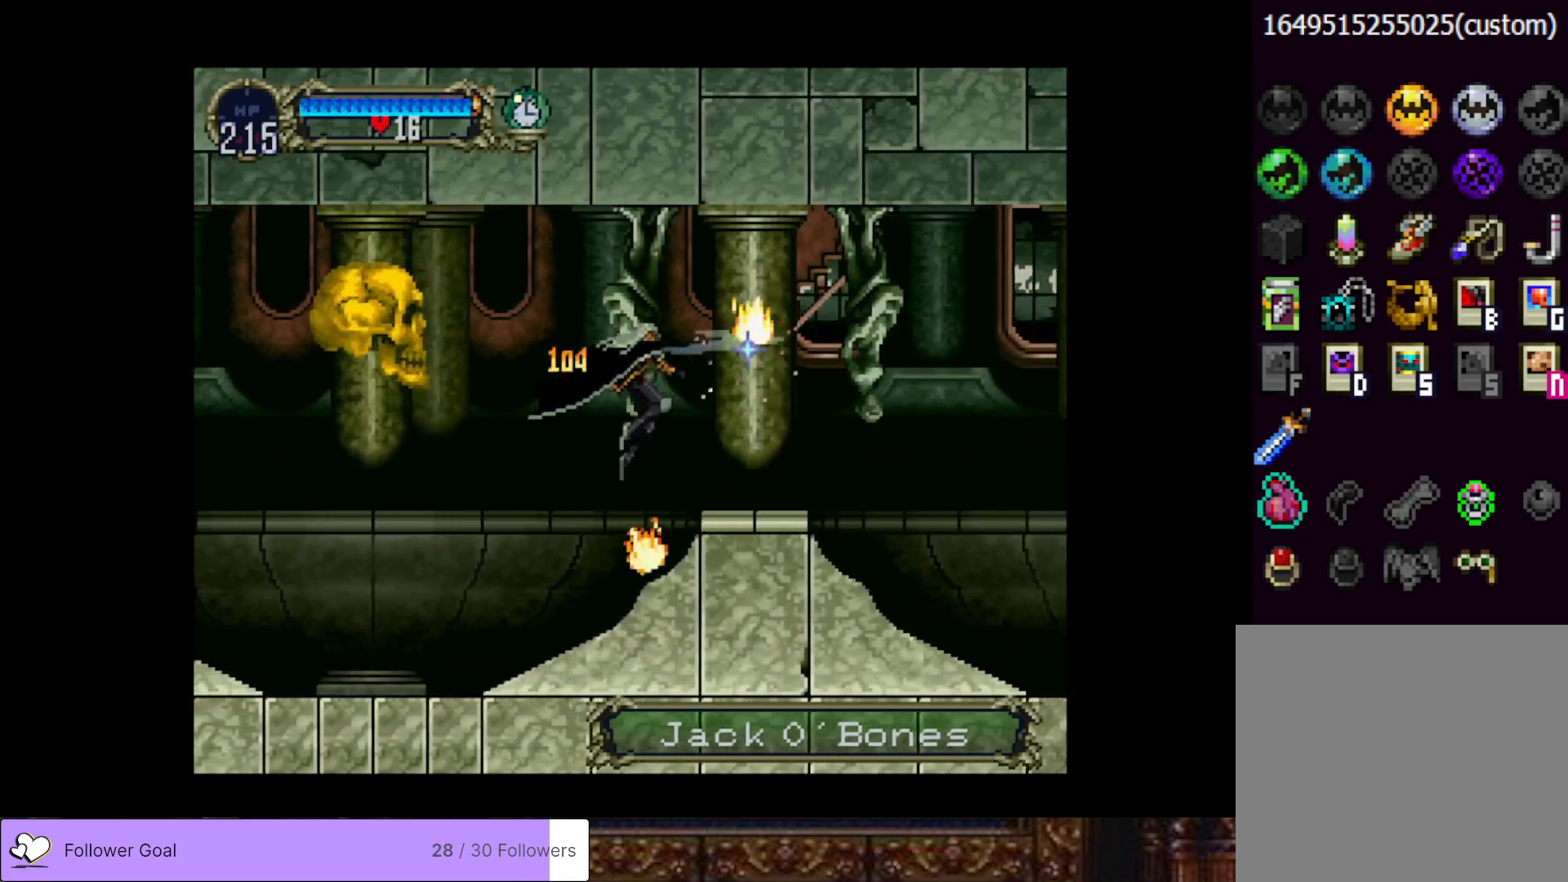
Gameplay with a controller (PlayStation layout); each line is a JSON object with the inputs held at the frame after it. "events" lists button and stick changes between this image and that frame as [ms after this image, input, new state], when the widget could be followed in between. Not read: left_stick.
{"buttons": ["DPAD_RIGHT"], "right_stick": "center", "events": [[33, "SQUARE", "up"], [50, "CROSS", "up"]]}
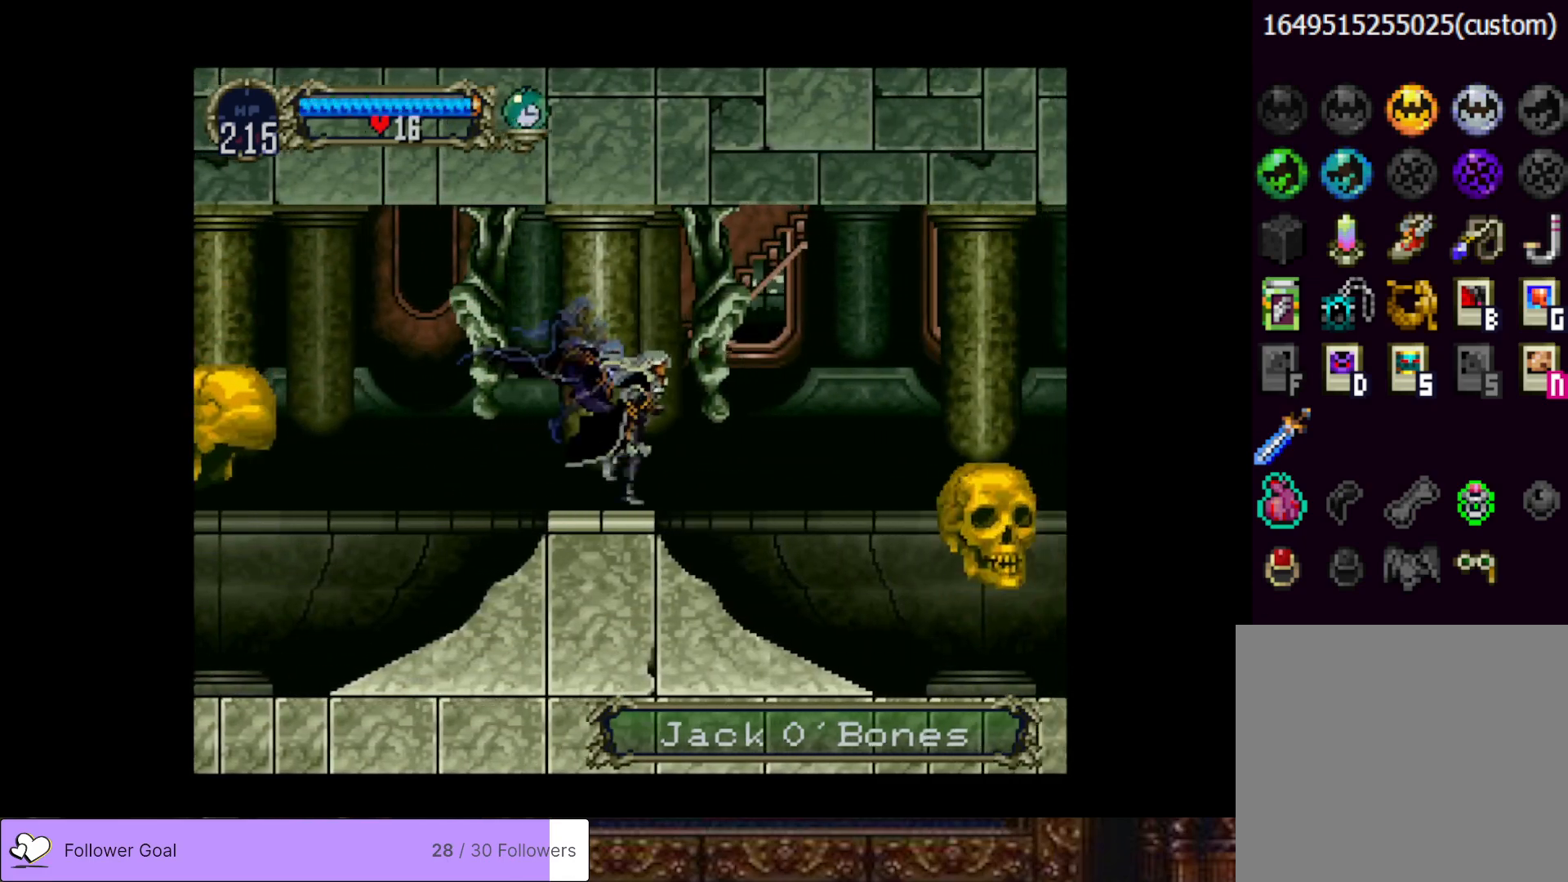
{"buttons": ["CIRCLE", "TRIANGLE", "DPAD_LEFT"], "right_stick": "center", "events": [[434, "DPAD_LEFT", "down"], [434, "DPAD_RIGHT", "up"], [451, "CIRCLE", "down"], [467, "TRIANGLE", "down"]]}
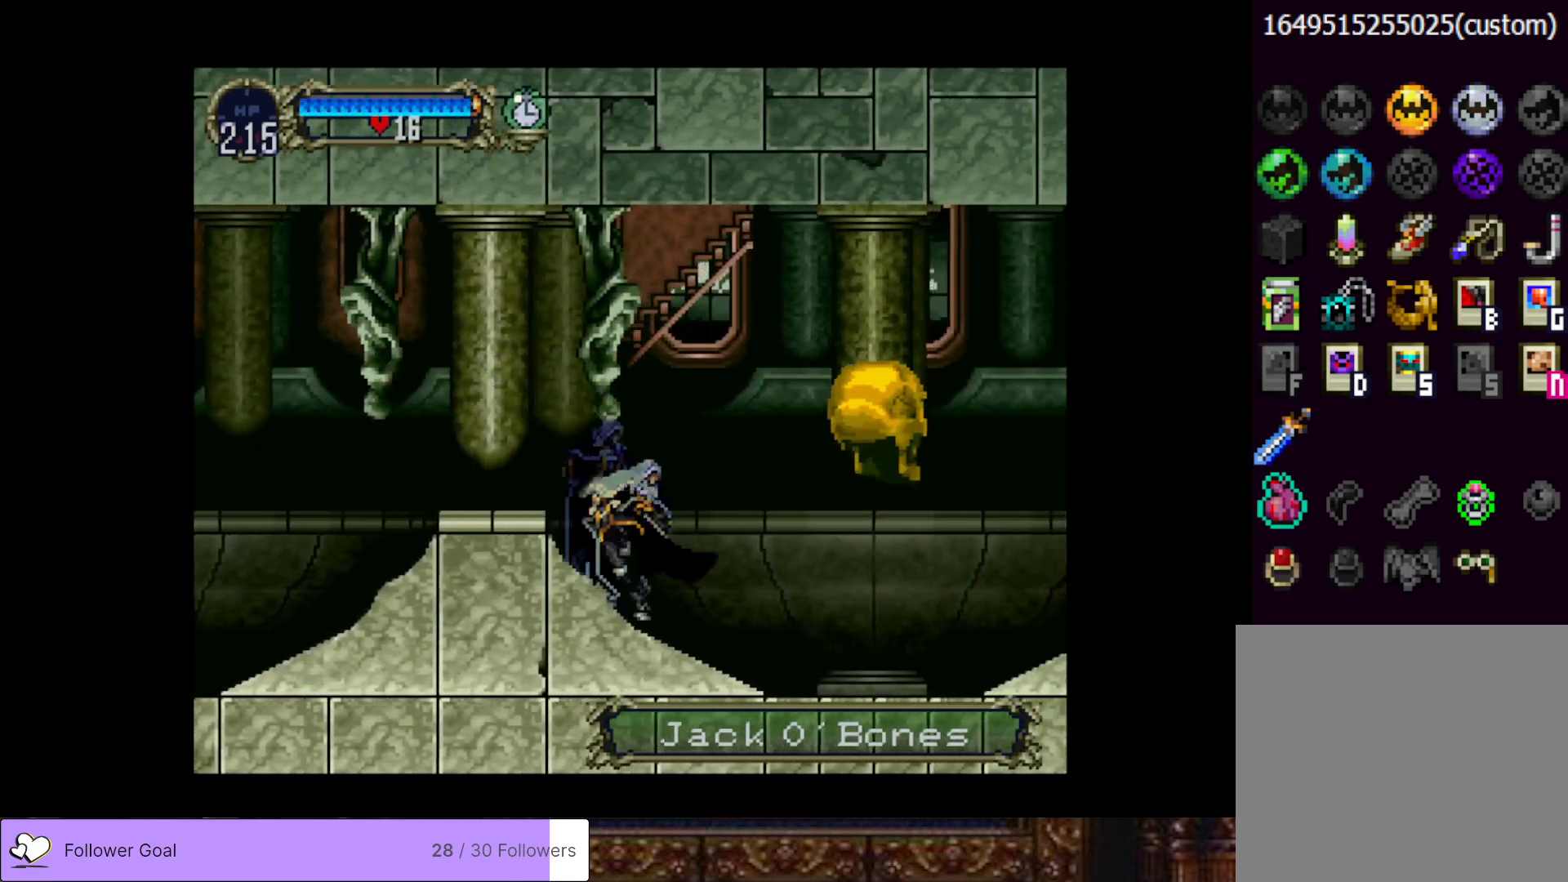
{"buttons": ["CIRCLE", "TRIANGLE"], "right_stick": "center", "events": [[50, "DPAD_LEFT", "up"], [66, "TRIANGLE", "up"], [83, "CIRCLE", "up"], [133, "CIRCLE", "down"], [166, "TRIANGLE", "down"], [233, "TRIANGLE", "up"], [250, "CIRCLE", "up"], [300, "CIRCLE", "down"], [333, "TRIANGLE", "down"], [400, "TRIANGLE", "up"], [417, "CIRCLE", "up"], [483, "CIRCLE", "down"], [500, "TRIANGLE", "down"]]}
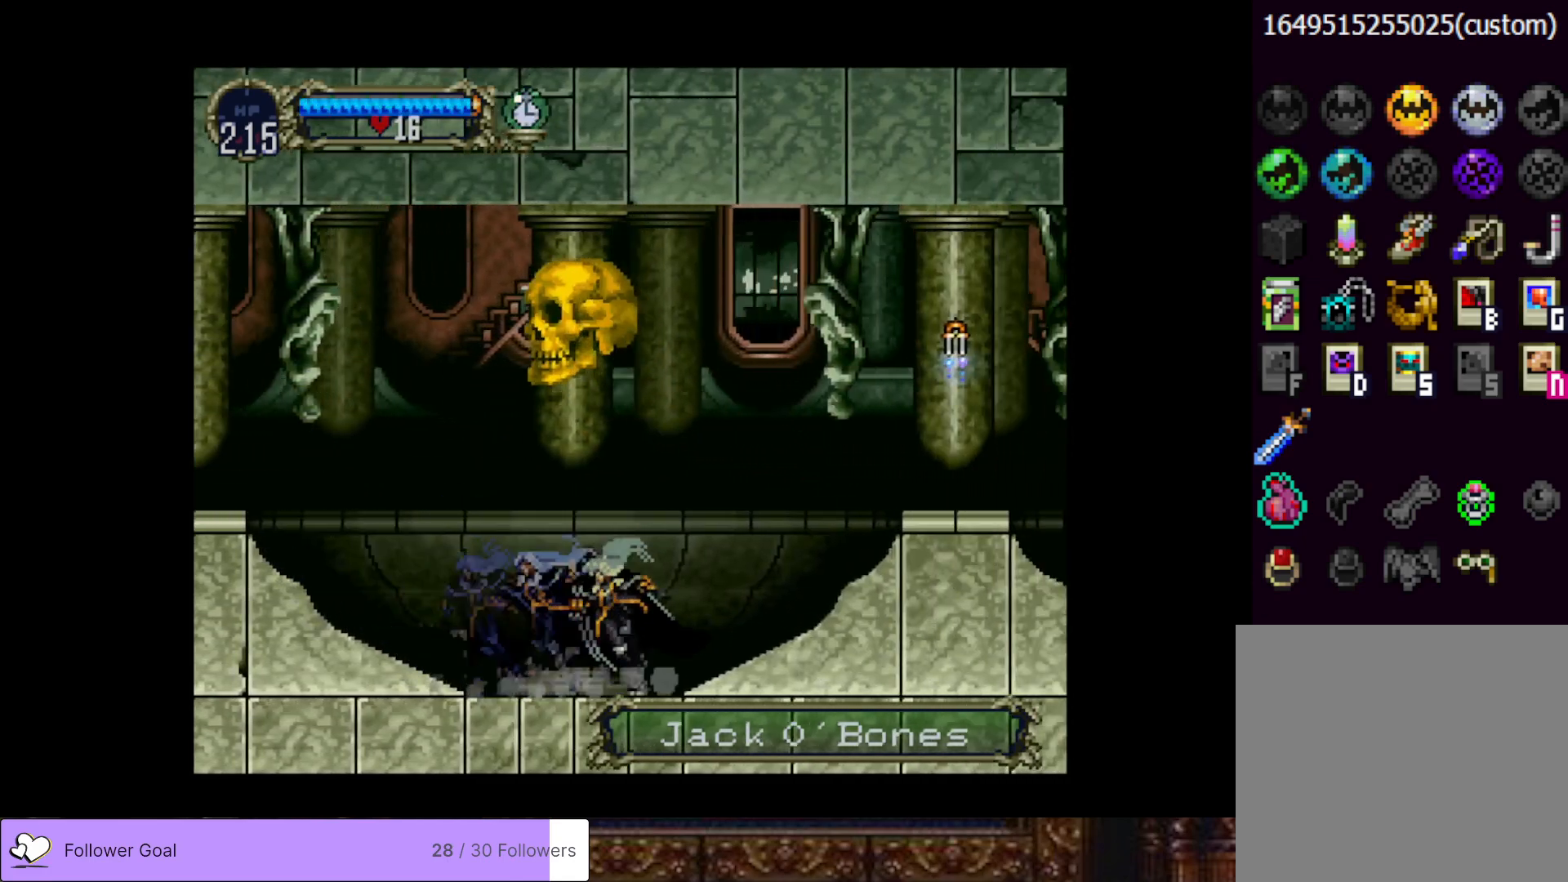
{"buttons": ["CROSS", "SQUARE", "DPAD_RIGHT"], "right_stick": "center", "events": [[84, "TRIANGLE", "up"], [117, "CIRCLE", "up"], [217, "DPAD_RIGHT", "down"], [234, "CROSS", "down"], [417, "SQUARE", "down"]]}
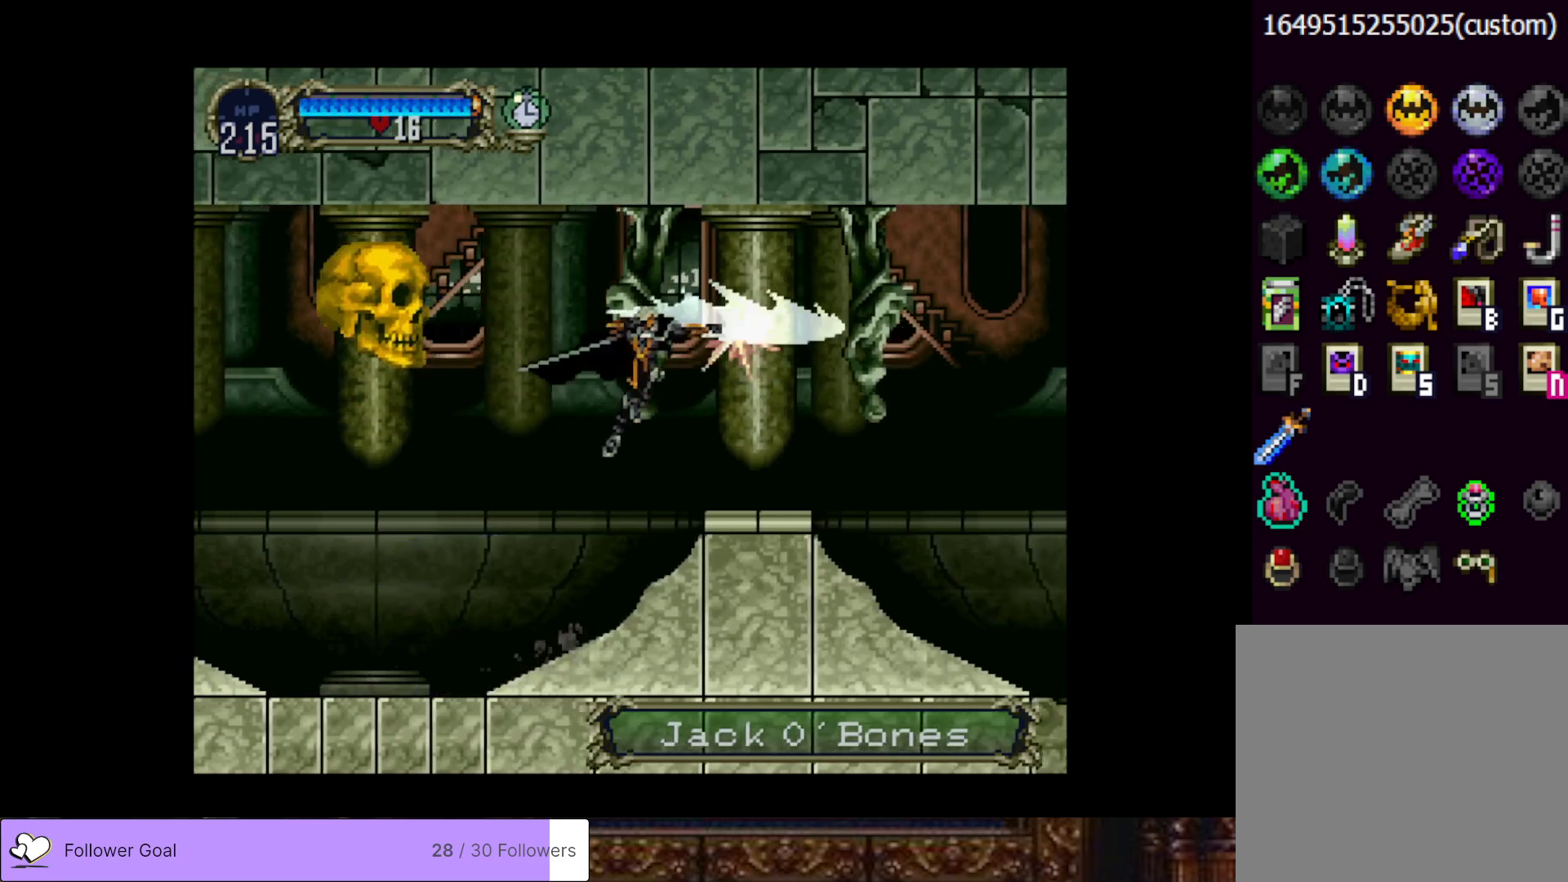
{"buttons": ["DPAD_RIGHT"], "right_stick": "center", "events": [[83, "SQUARE", "up"], [100, "CROSS", "up"]]}
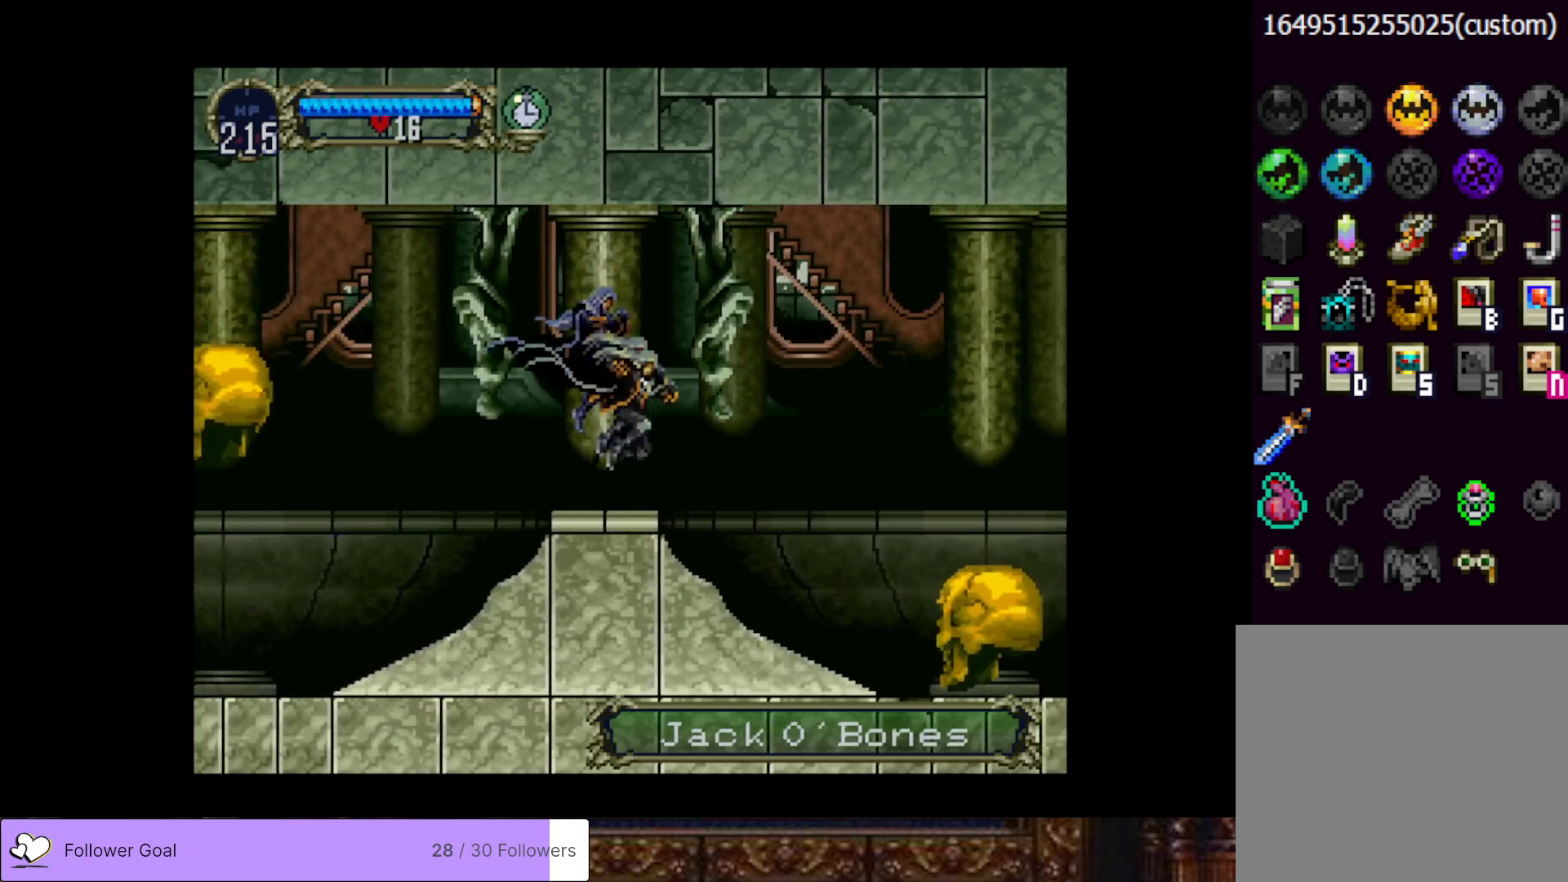
{"buttons": ["CIRCLE", "DPAD_LEFT"], "right_stick": "center", "events": [[451, "DPAD_LEFT", "down"], [451, "DPAD_RIGHT", "up"], [484, "CIRCLE", "down"]]}
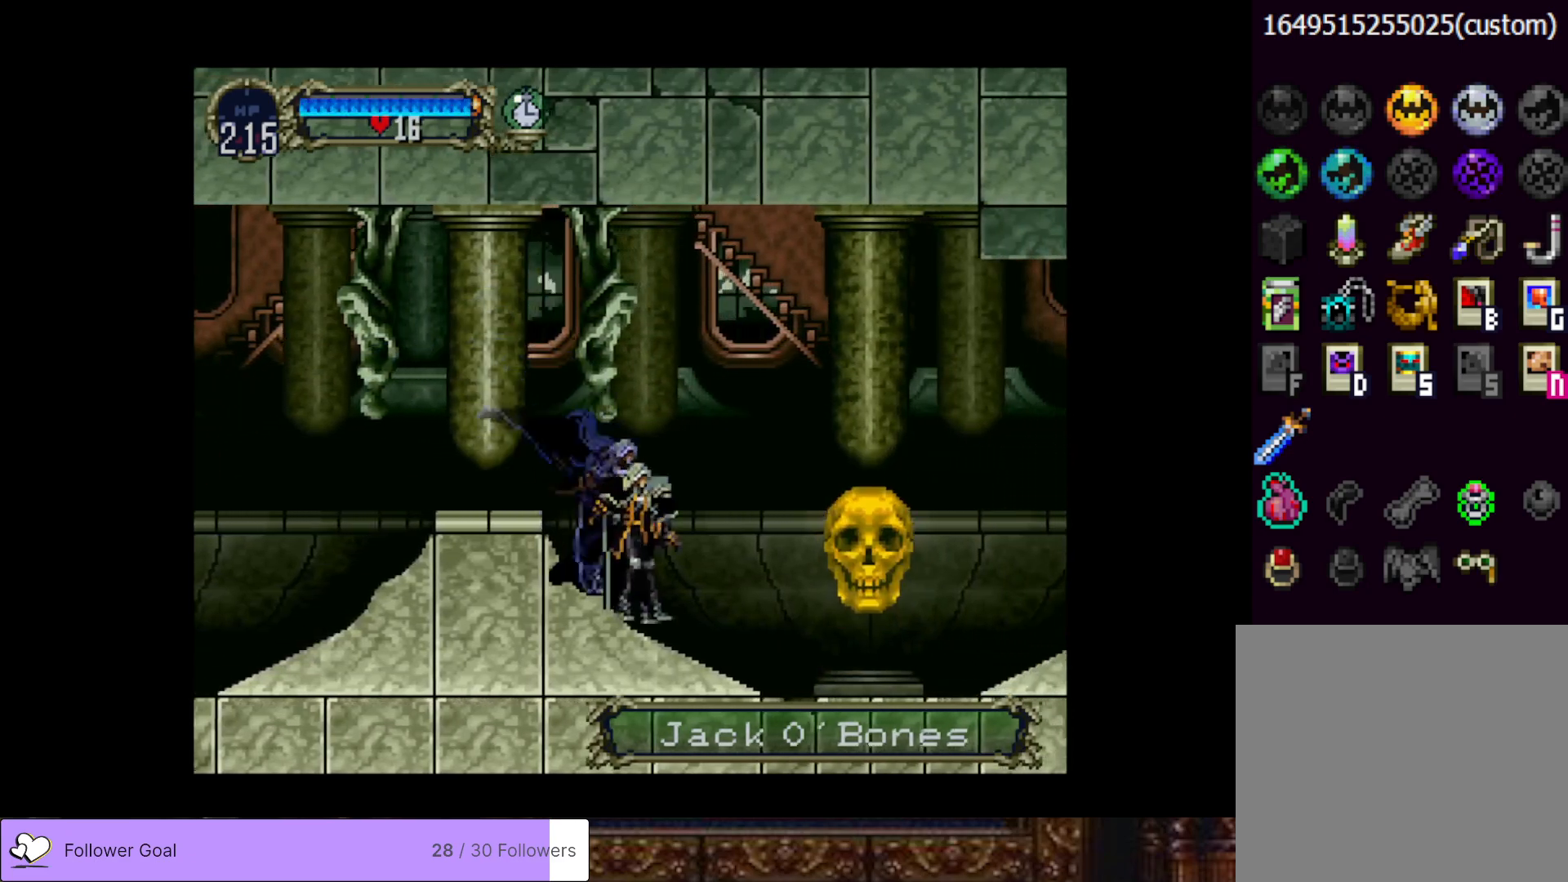
{"buttons": [], "right_stick": "center", "events": [[33, "TRIANGLE", "down"], [83, "DPAD_LEFT", "up"], [100, "TRIANGLE", "up"], [116, "CIRCLE", "up"], [183, "CIRCLE", "down"], [233, "TRIANGLE", "down"], [283, "TRIANGLE", "up"], [300, "CIRCLE", "up"], [367, "CIRCLE", "down"], [383, "TRIANGLE", "down"], [450, "TRIANGLE", "up"], [467, "CIRCLE", "up"]]}
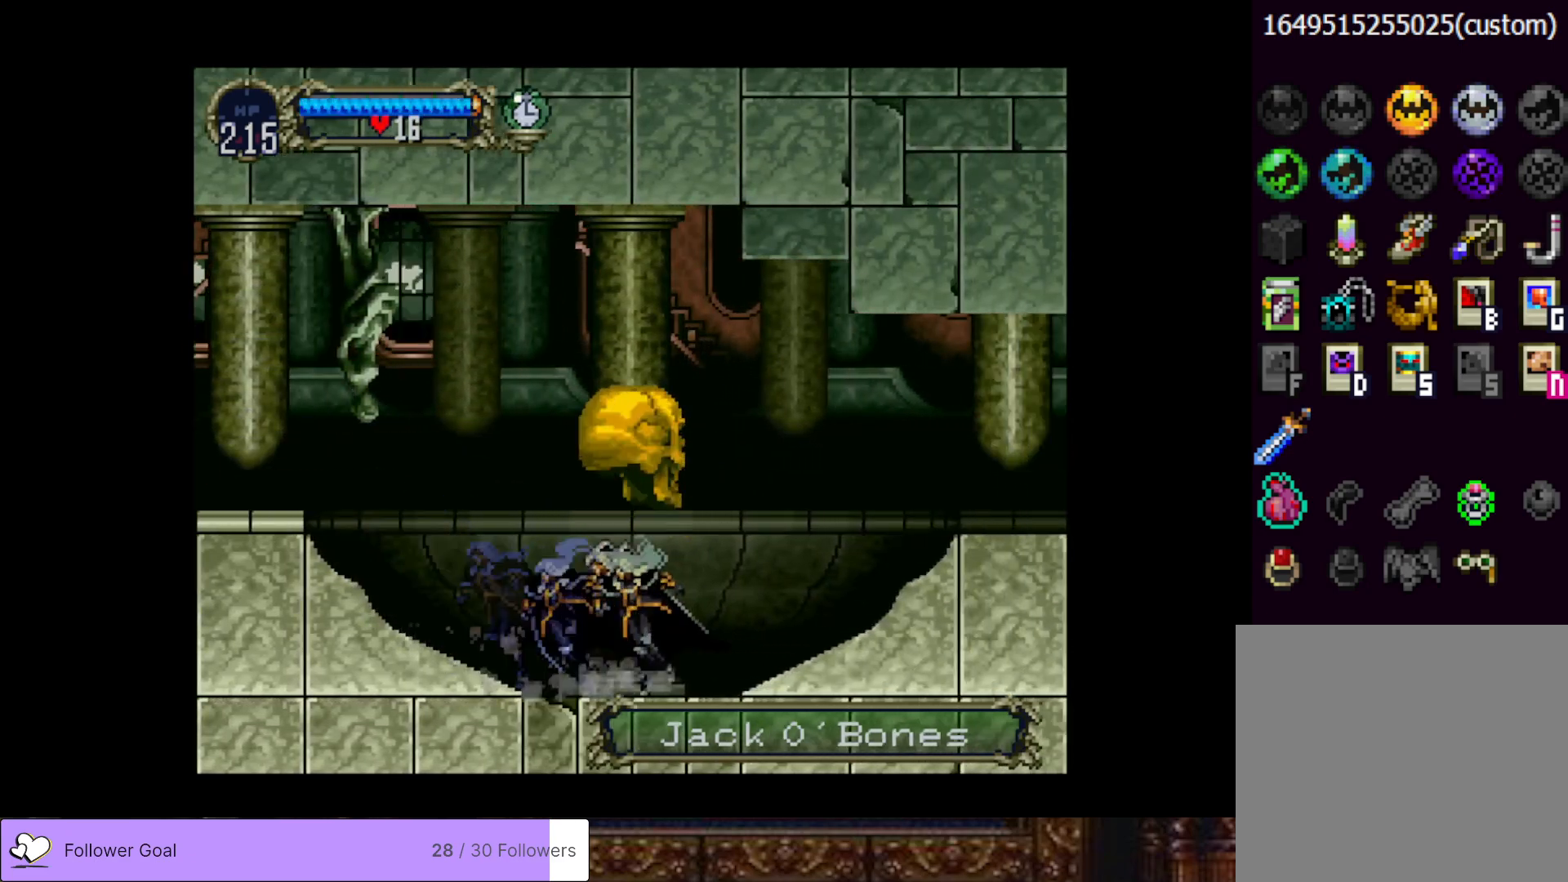
{"buttons": ["CROSS", "DPAD_RIGHT"], "right_stick": "center", "events": [[34, "CIRCLE", "down"], [50, "TRIANGLE", "down"], [117, "TRIANGLE", "up"], [150, "CIRCLE", "up"], [267, "DPAD_RIGHT", "down"], [284, "CROSS", "down"]]}
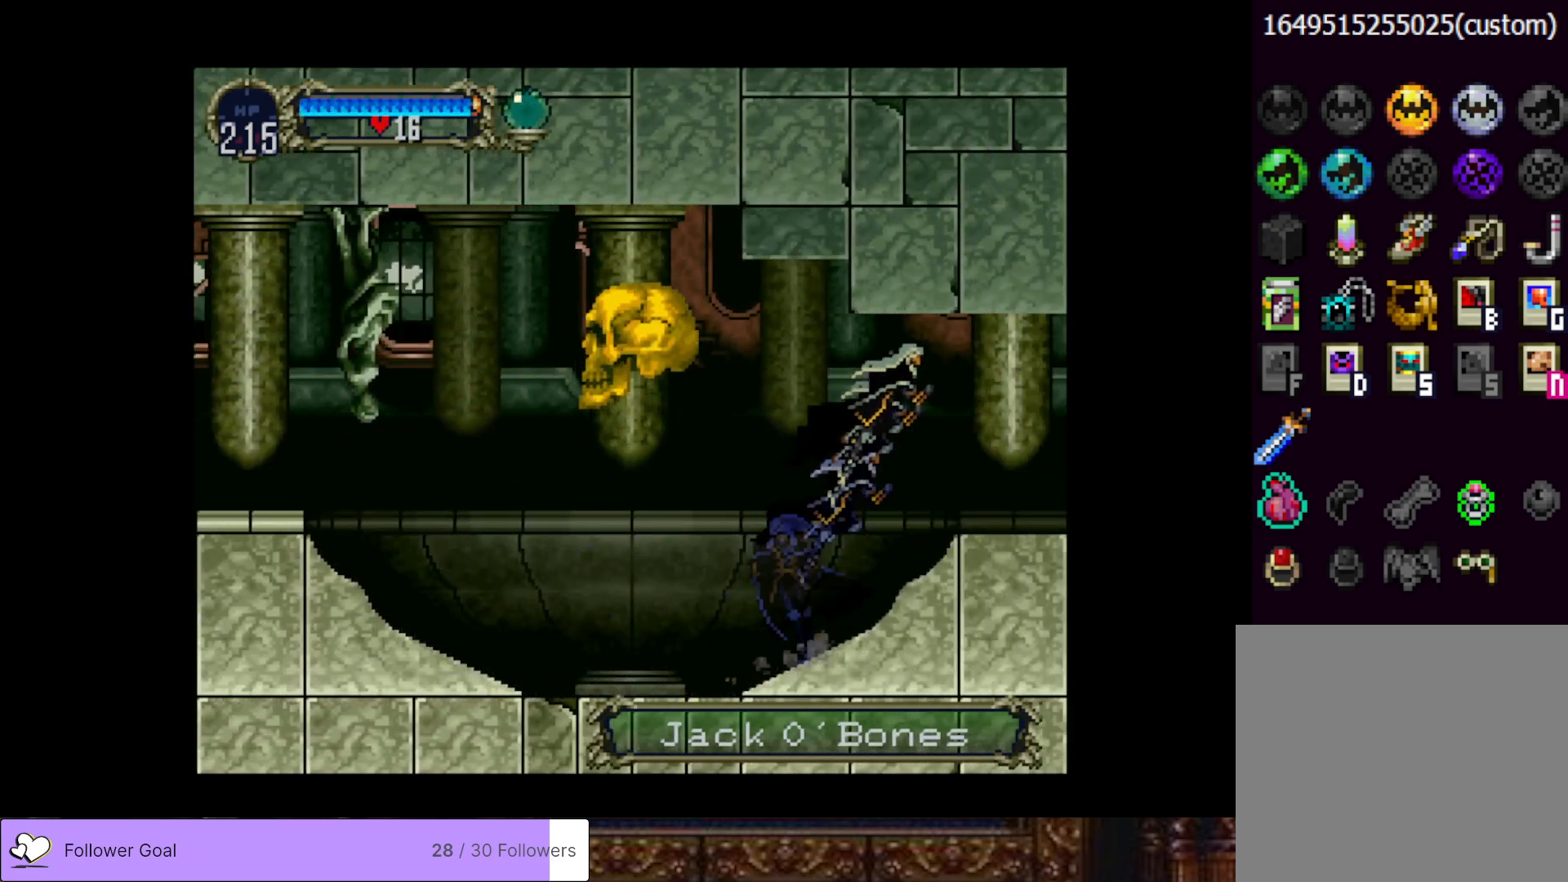
{"buttons": ["DPAD_RIGHT"], "right_stick": "center", "events": [[50, "CROSS", "up"]]}
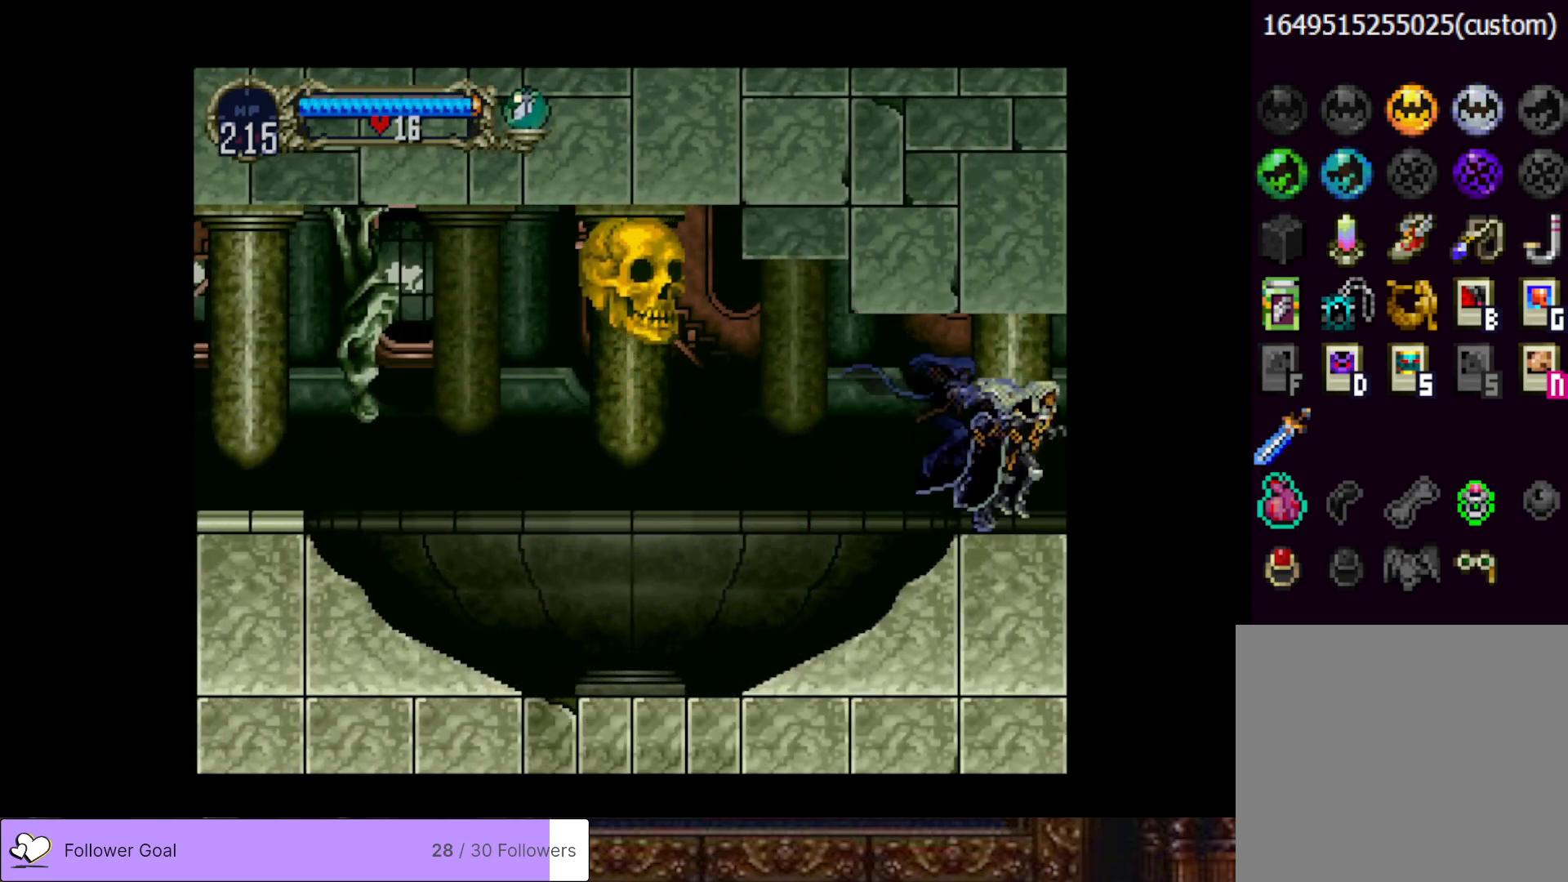
{"buttons": ["DPAD_RIGHT"], "right_stick": "center", "events": []}
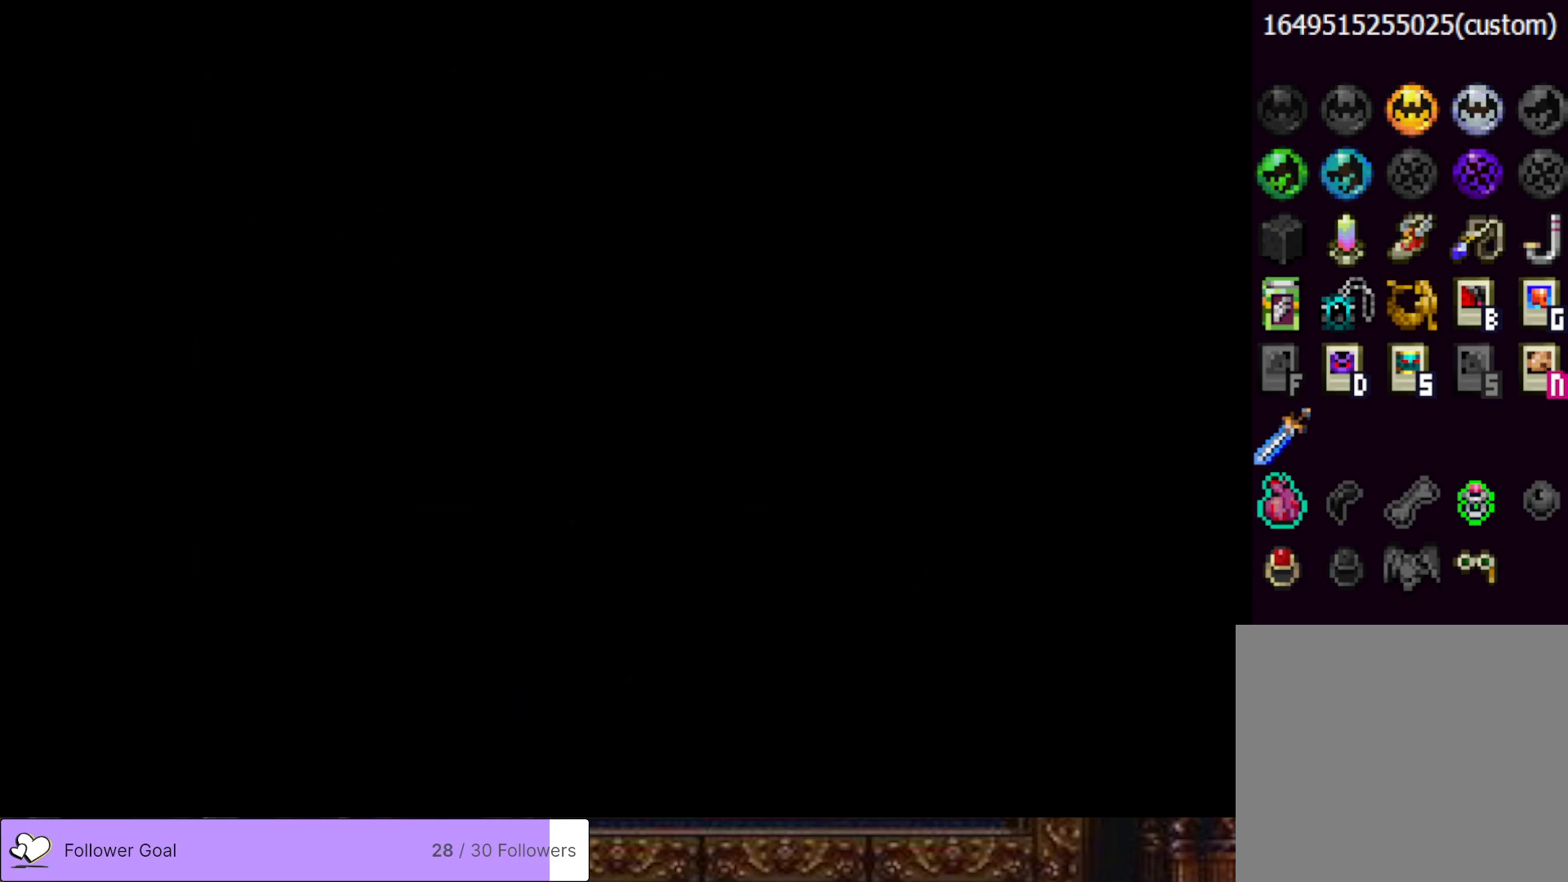
{"buttons": ["DPAD_RIGHT"], "right_stick": "center", "events": []}
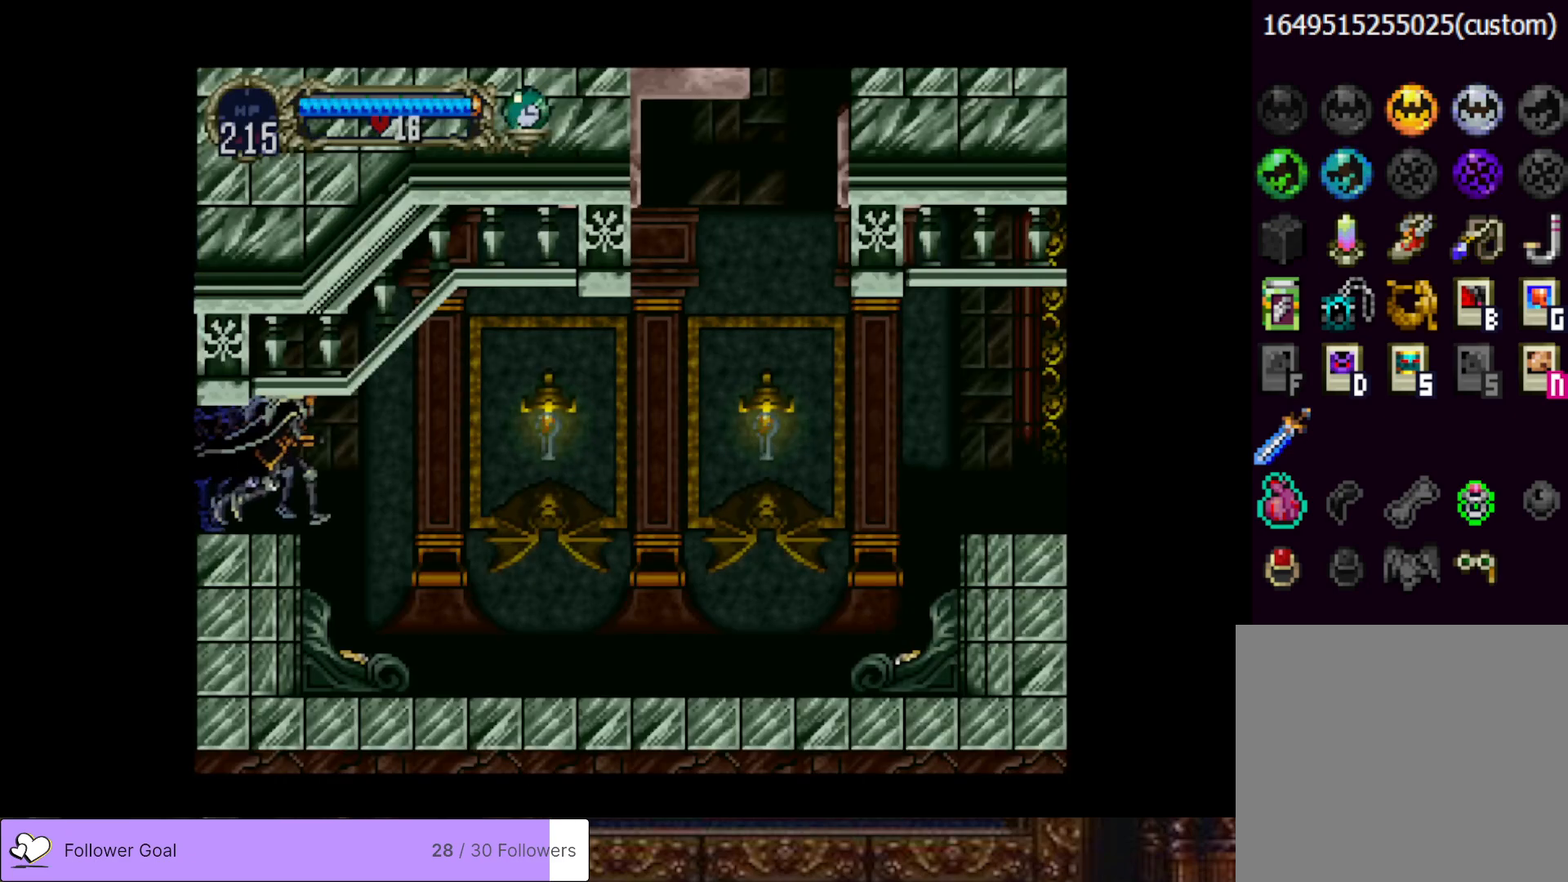
{"buttons": ["CROSS"], "right_stick": "center", "events": [[284, "DPAD_RIGHT", "up"], [467, "CROSS", "down"]]}
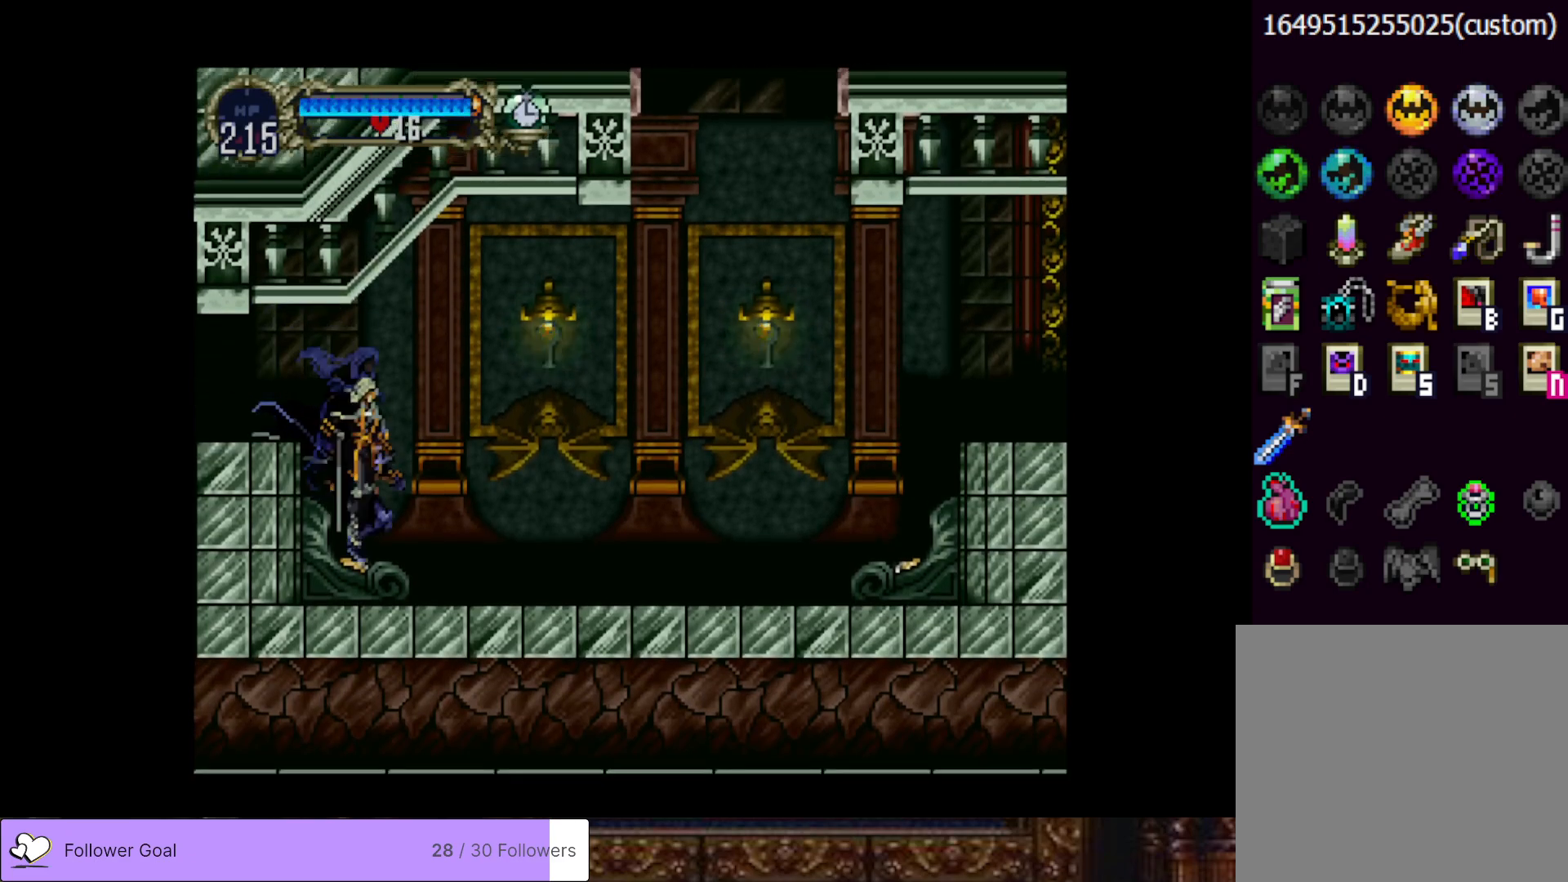
{"buttons": ["DPAD_RIGHT"], "right_stick": "center", "events": [[33, "DPAD_RIGHT", "down"], [166, "CROSS", "up"]]}
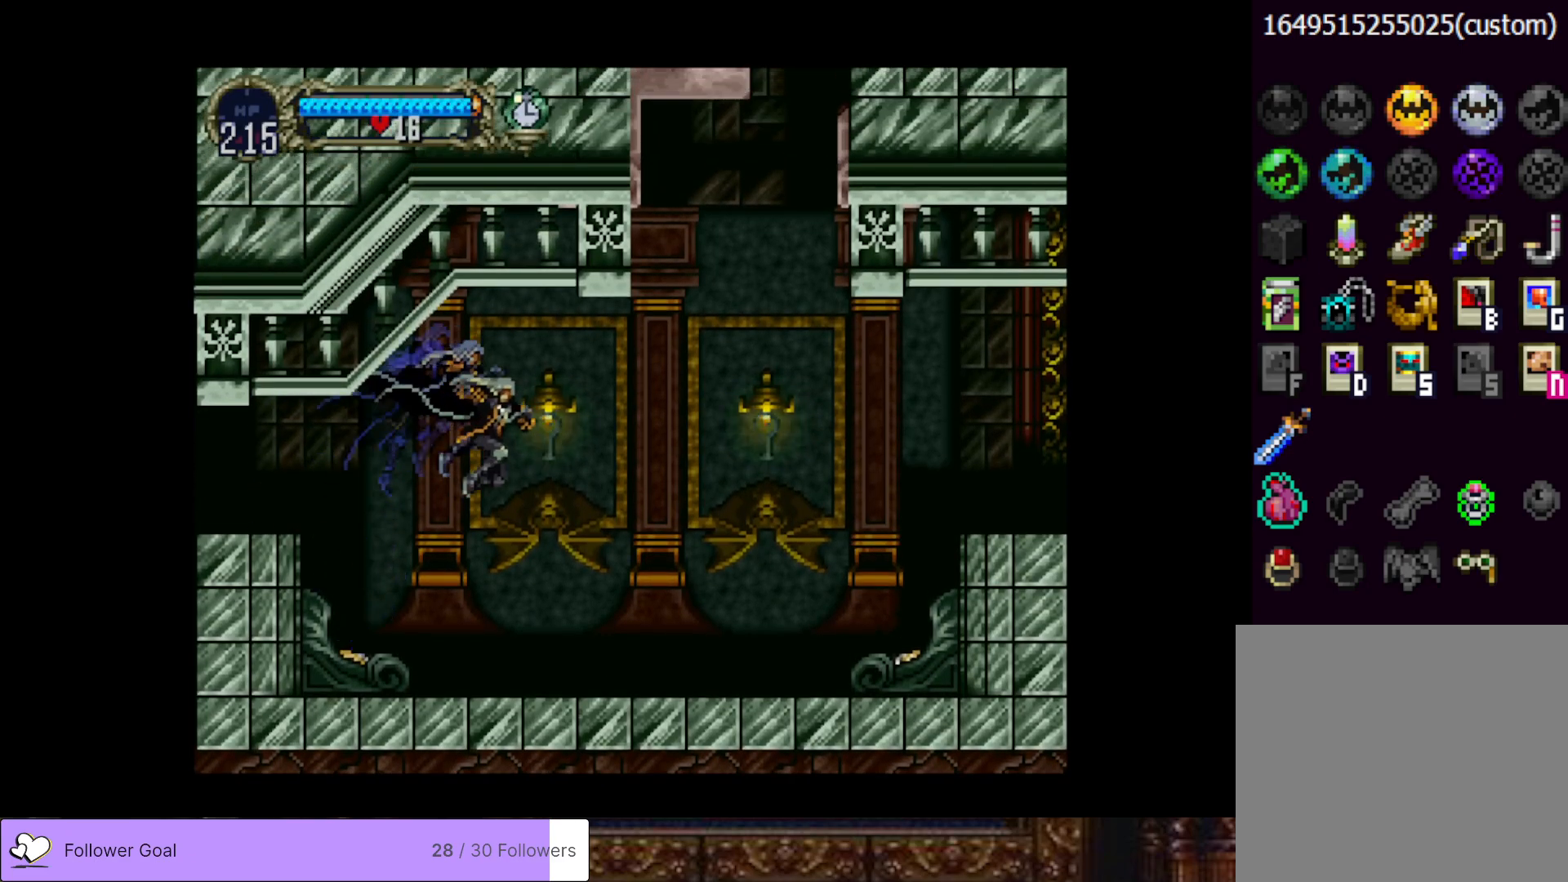
{"buttons": ["CROSS", "DPAD_RIGHT"], "right_stick": "center", "events": [[301, "CROSS", "down"]]}
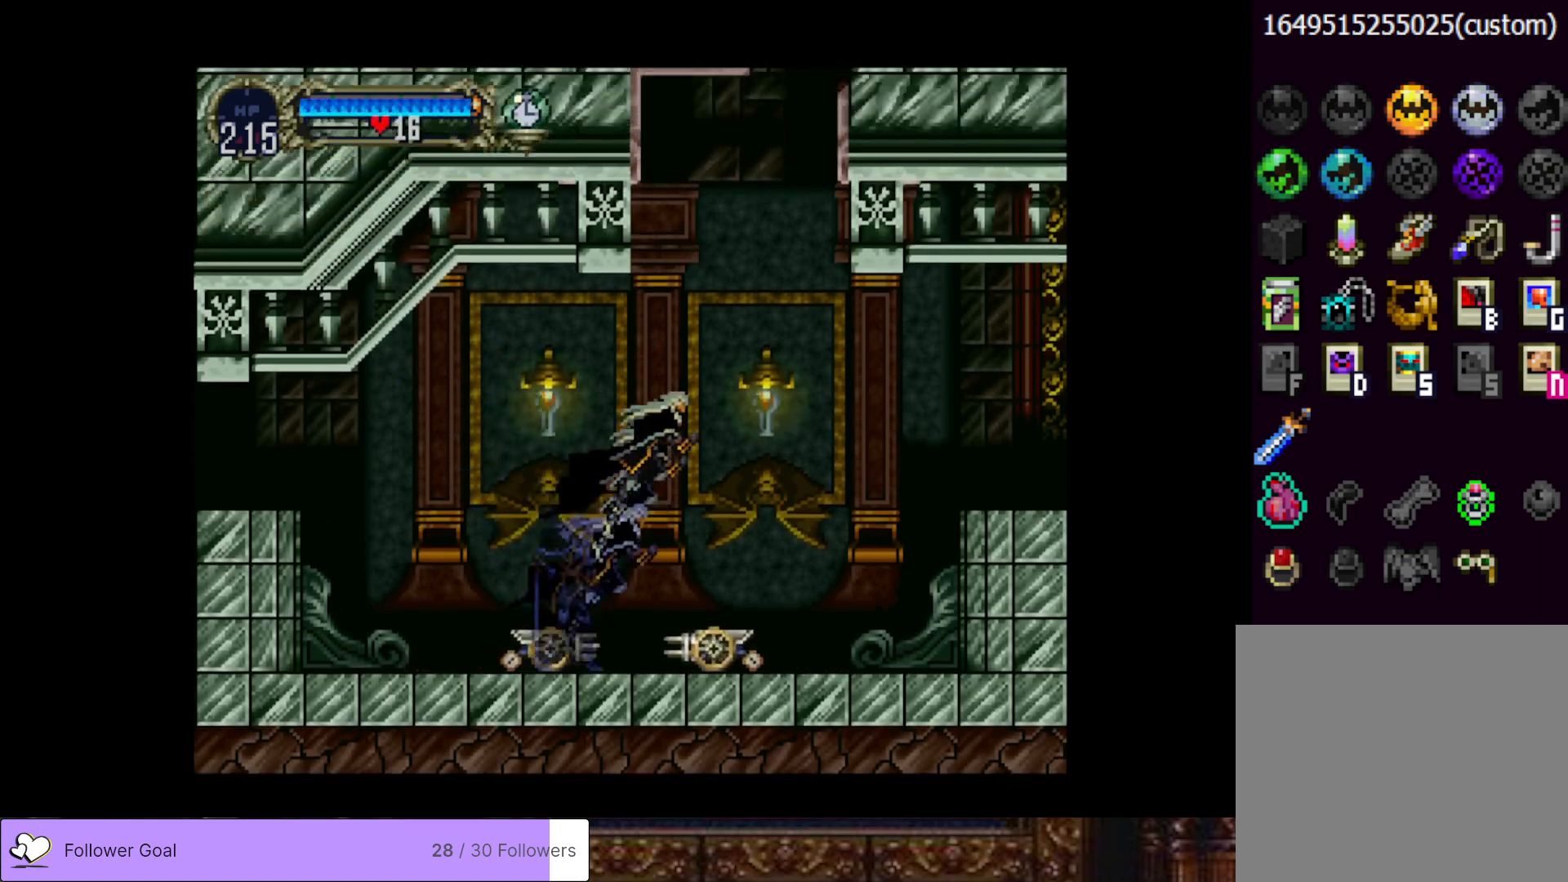
{"buttons": ["DPAD_RIGHT"], "right_stick": "center", "events": [[100, "CROSS", "up"]]}
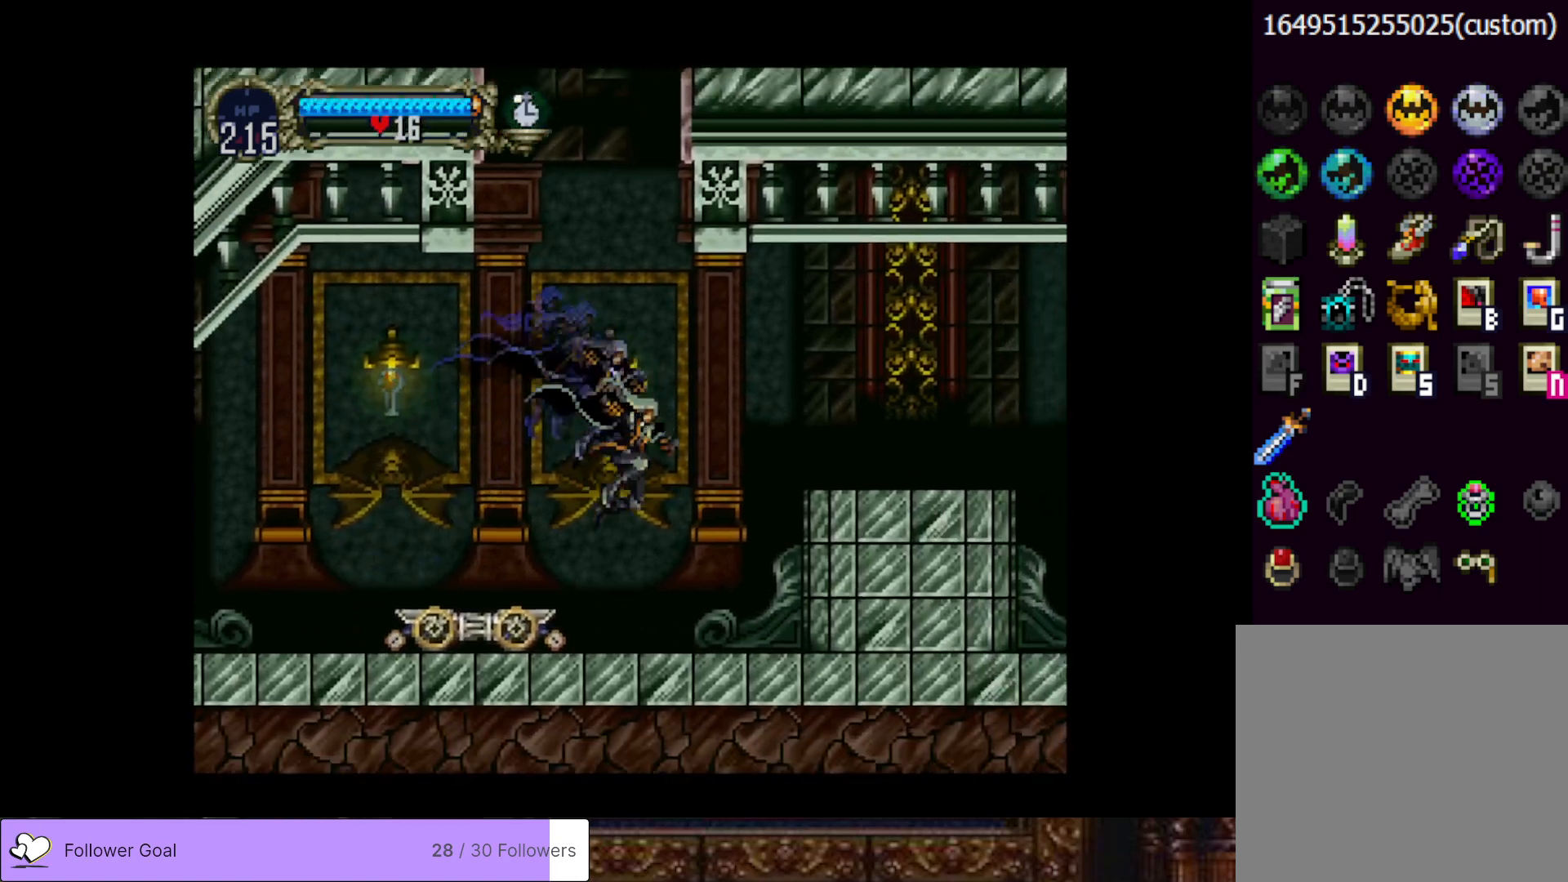
{"buttons": ["DPAD_RIGHT"], "right_stick": "center", "events": [[251, "CROSS", "down"], [451, "CROSS", "up"]]}
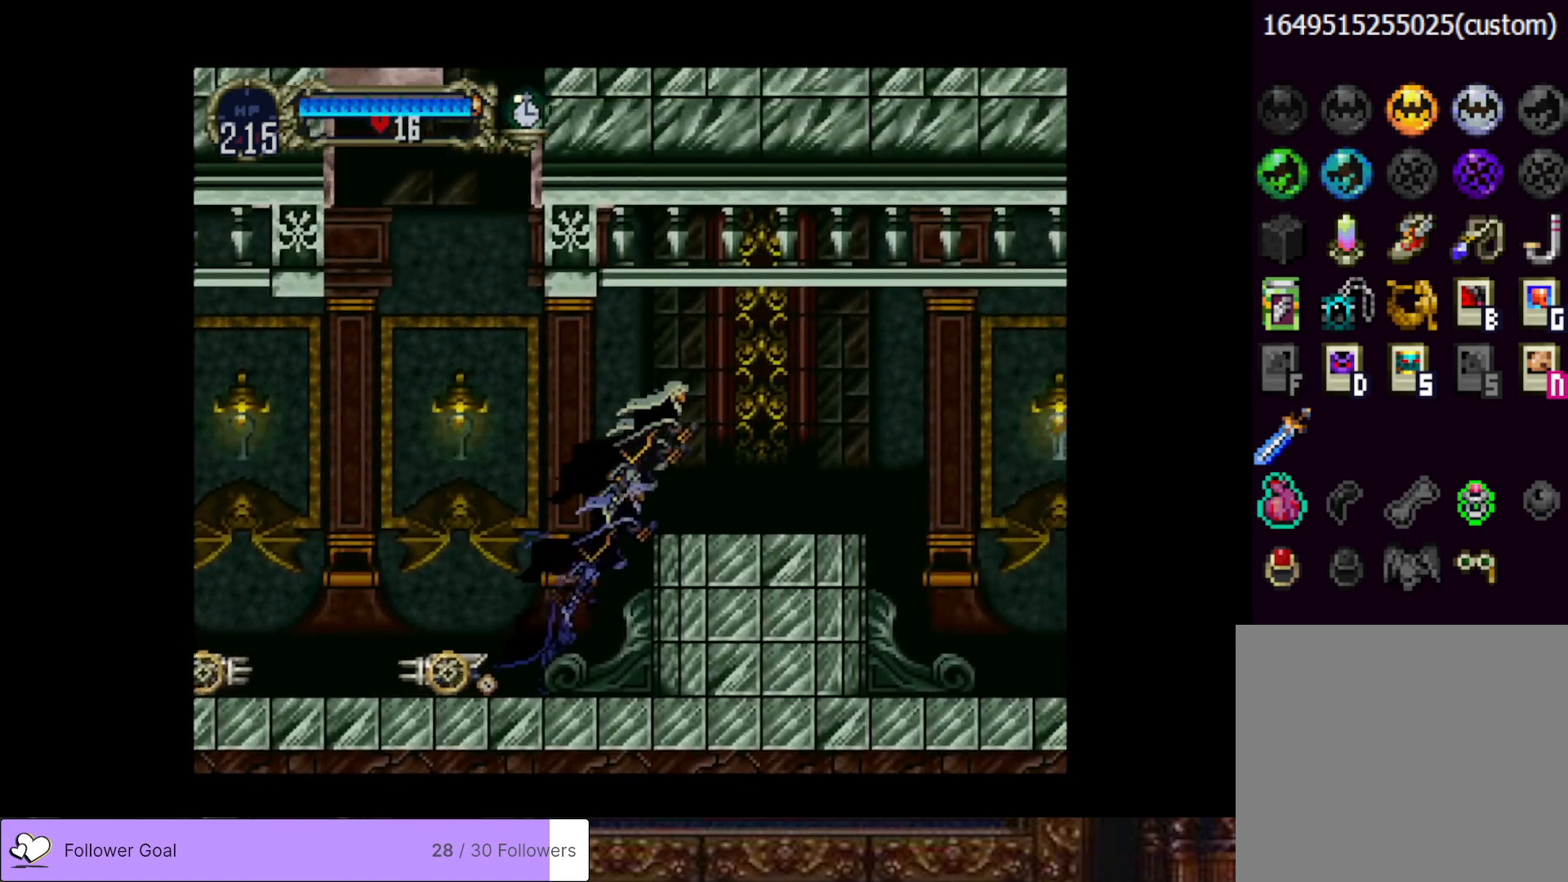
{"buttons": ["DPAD_RIGHT"], "right_stick": "center", "events": [[50, "CROSS", "down"], [200, "CROSS", "up"]]}
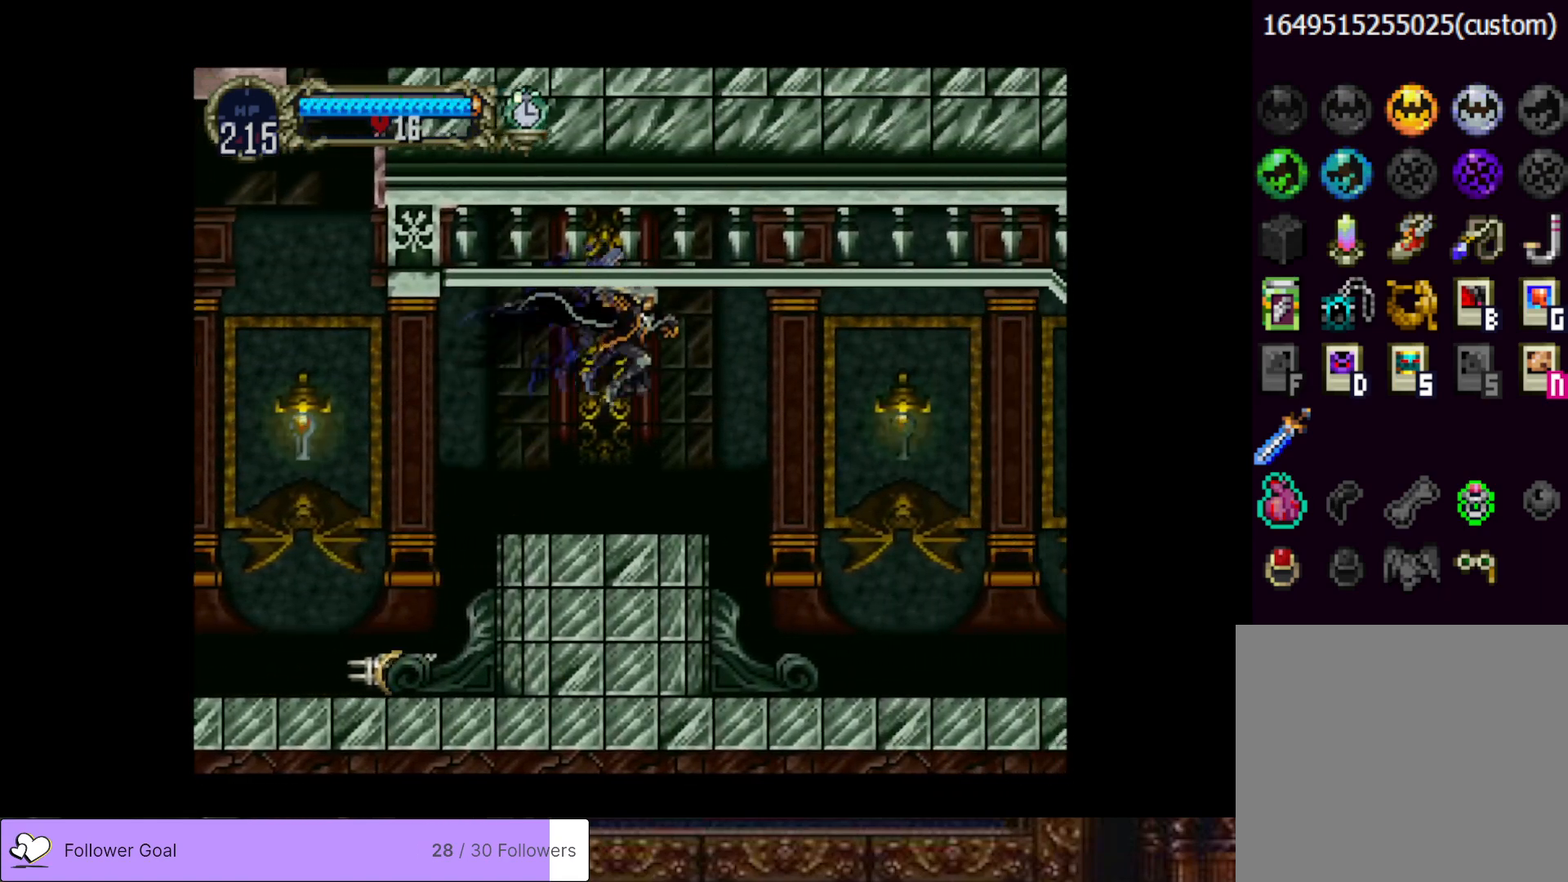
{"buttons": ["DPAD_RIGHT"], "right_stick": "center", "events": []}
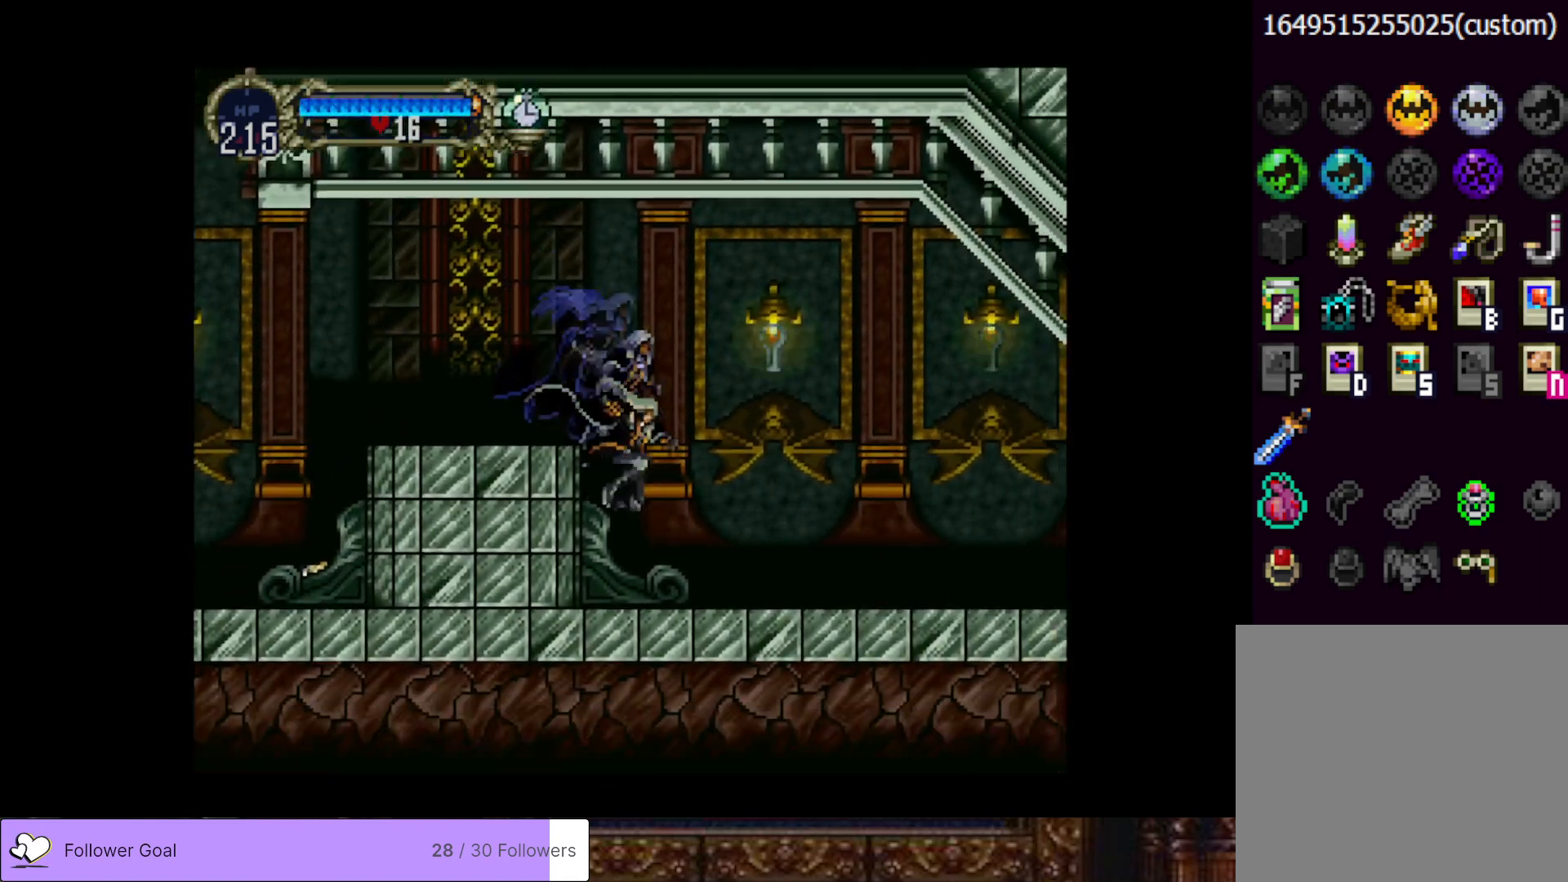
{"buttons": ["CIRCLE", "TRIANGLE"], "right_stick": "center", "events": [[234, "DPAD_RIGHT", "up"], [250, "CIRCLE", "down"], [250, "DPAD_LEFT", "down"], [300, "TRIANGLE", "down"], [367, "DPAD_LEFT", "up"], [384, "TRIANGLE", "up"], [400, "CIRCLE", "up"], [450, "CIRCLE", "down"], [484, "TRIANGLE", "down"]]}
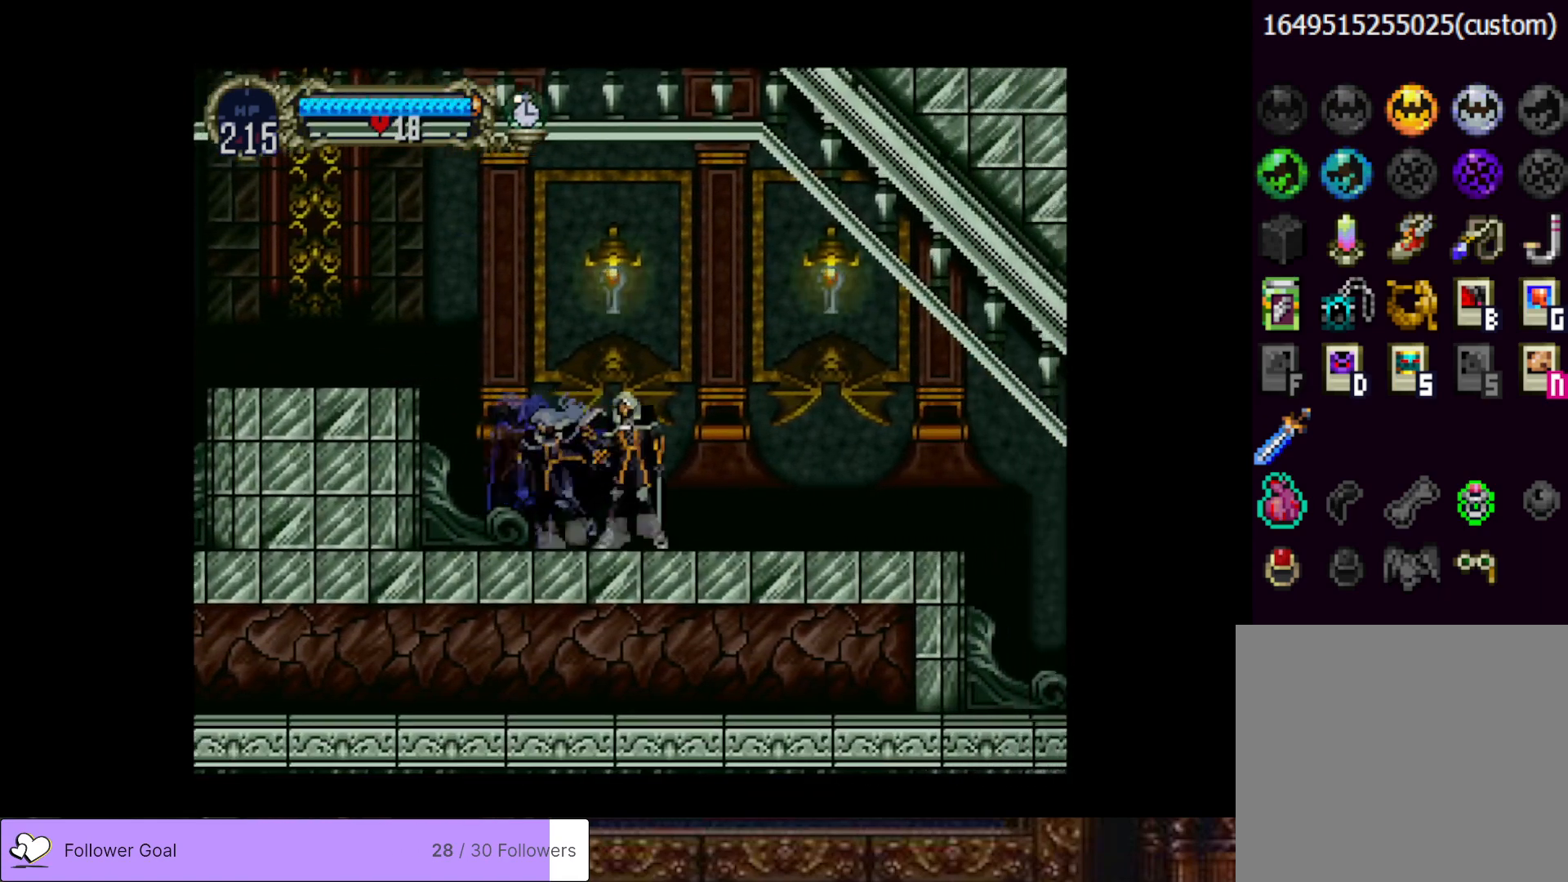
{"buttons": ["CIRCLE", "TRIANGLE"], "right_stick": "center", "events": [[51, "TRIANGLE", "up"], [84, "CIRCLE", "up"], [134, "CIRCLE", "down"], [167, "TRIANGLE", "down"], [217, "TRIANGLE", "up"], [251, "CIRCLE", "up"], [301, "CIRCLE", "down"], [334, "TRIANGLE", "down"], [384, "TRIANGLE", "up"], [418, "CIRCLE", "up"], [468, "CIRCLE", "down"], [484, "TRIANGLE", "down"]]}
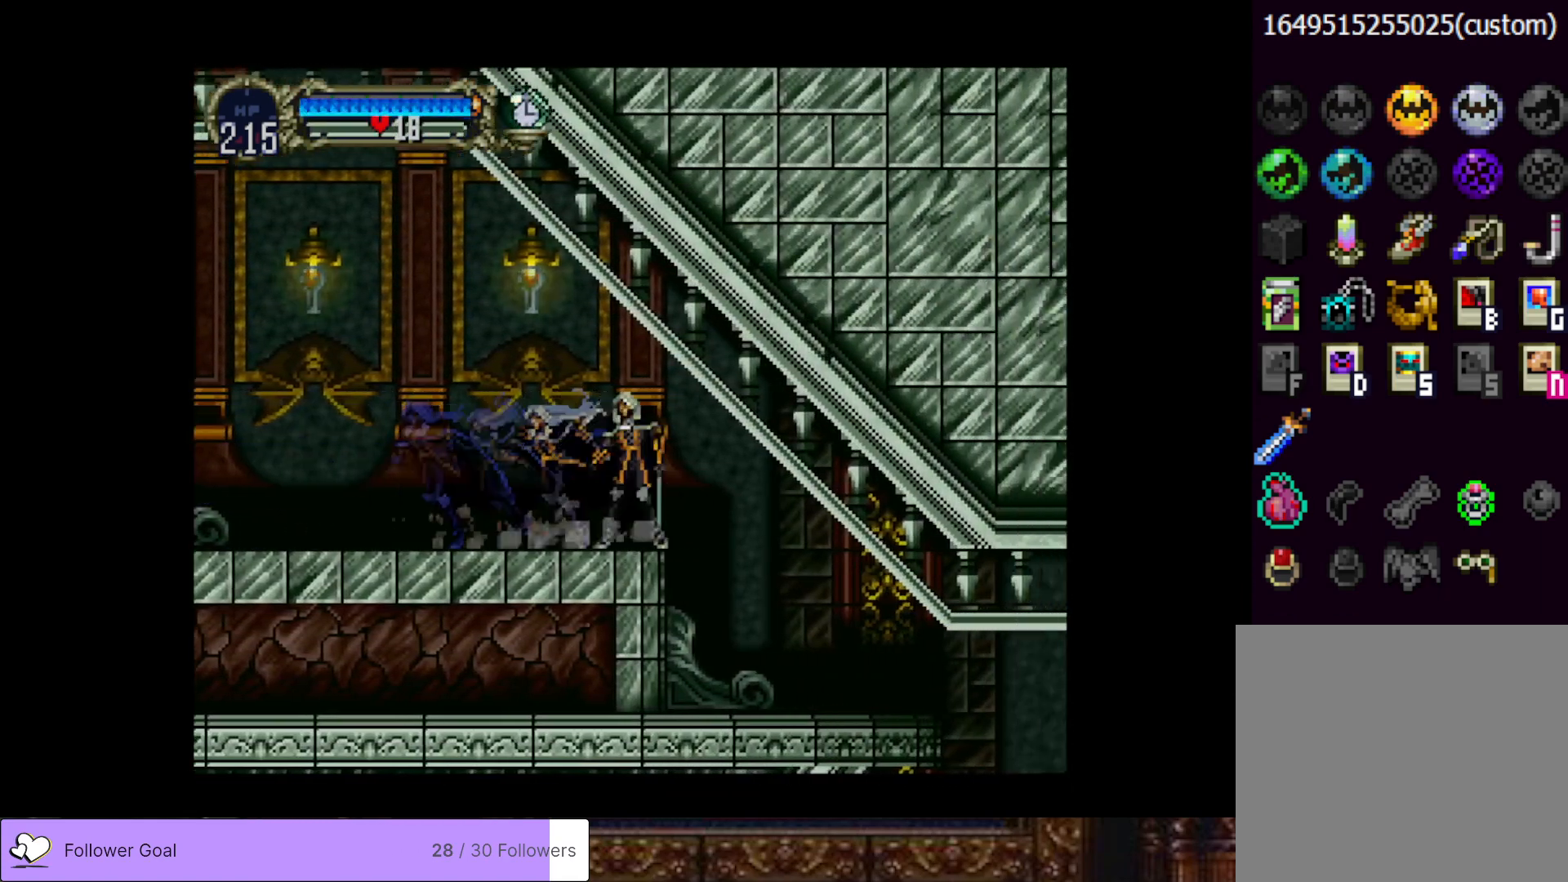
{"buttons": ["DPAD_RIGHT"], "right_stick": "center", "events": [[67, "TRIANGLE", "up"], [100, "CIRCLE", "up"], [400, "DPAD_RIGHT", "down"]]}
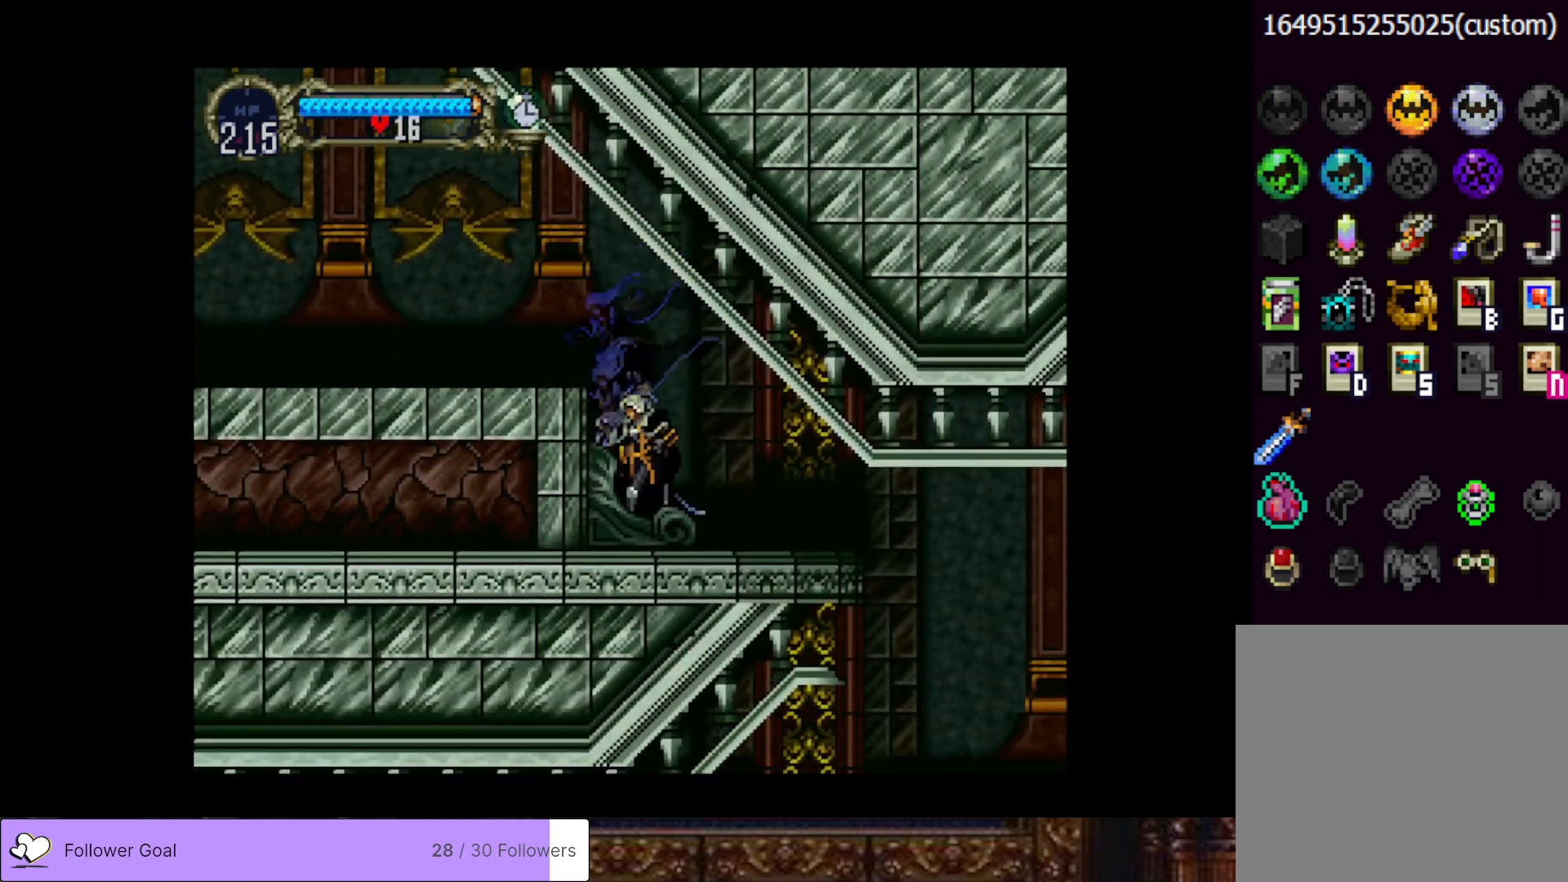
{"buttons": ["DPAD_RIGHT"], "right_stick": "center", "events": []}
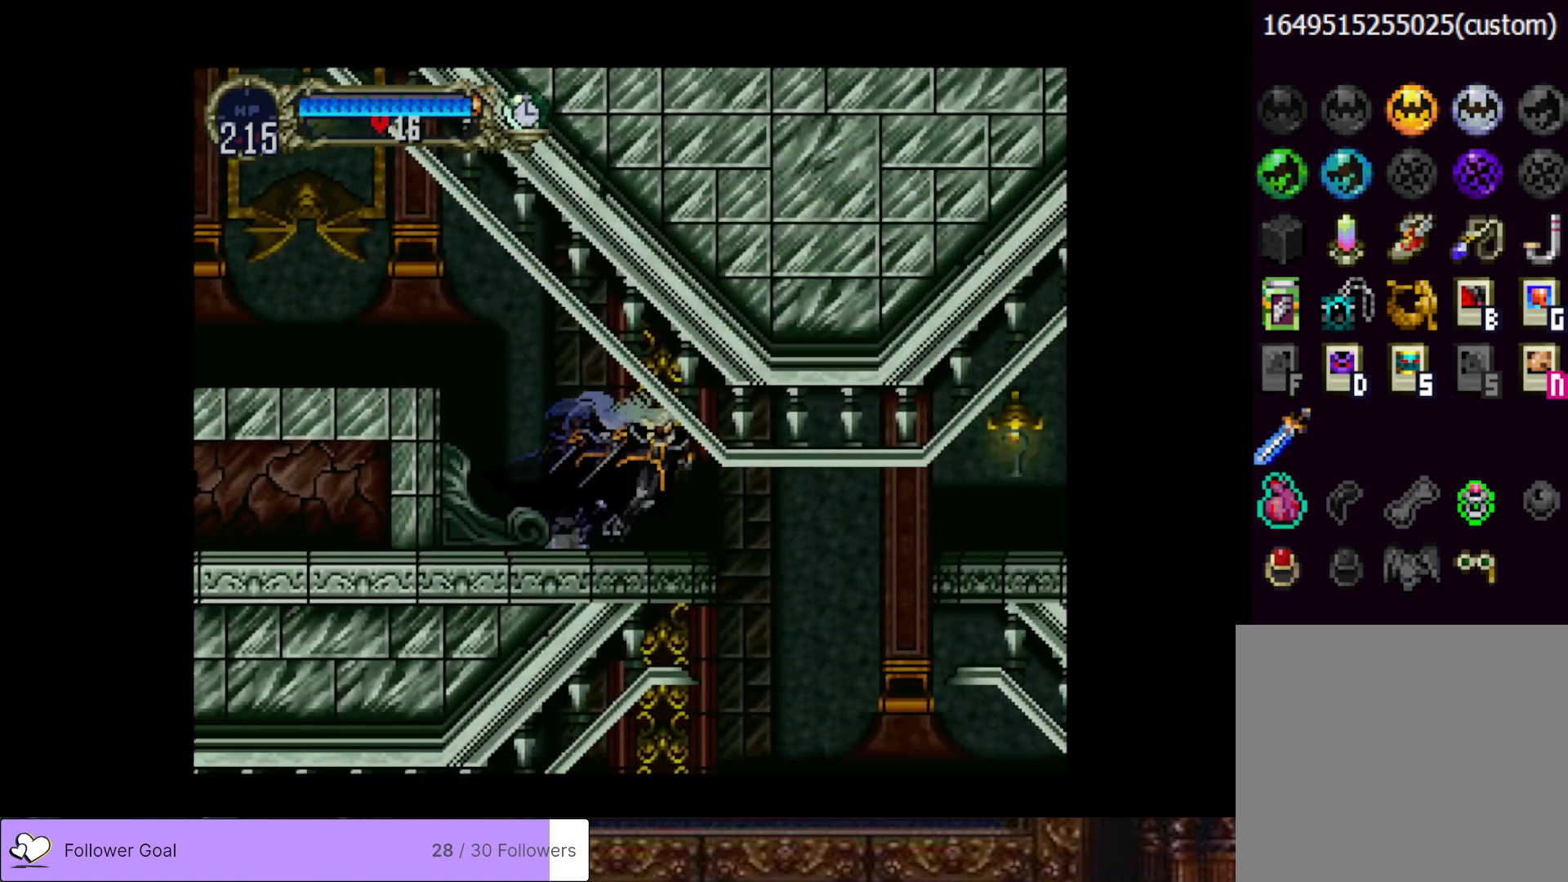
{"buttons": ["DPAD_RIGHT"], "right_stick": "center", "events": [[133, "CROSS", "down"], [284, "CROSS", "up"]]}
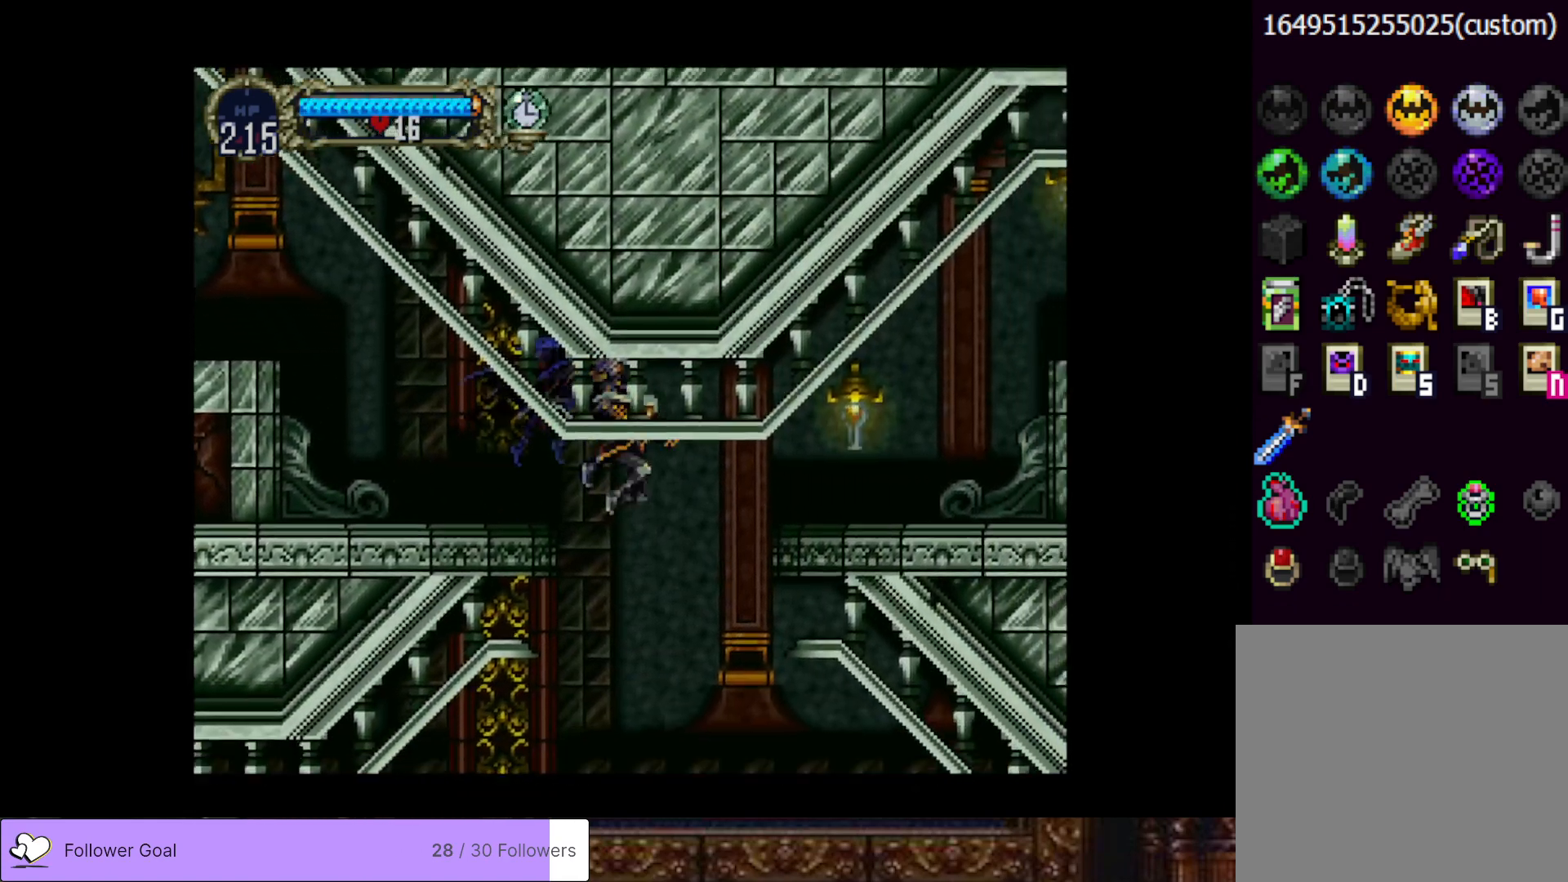
{"buttons": ["CROSS", "DPAD_RIGHT"], "right_stick": "center", "events": [[484, "CROSS", "down"]]}
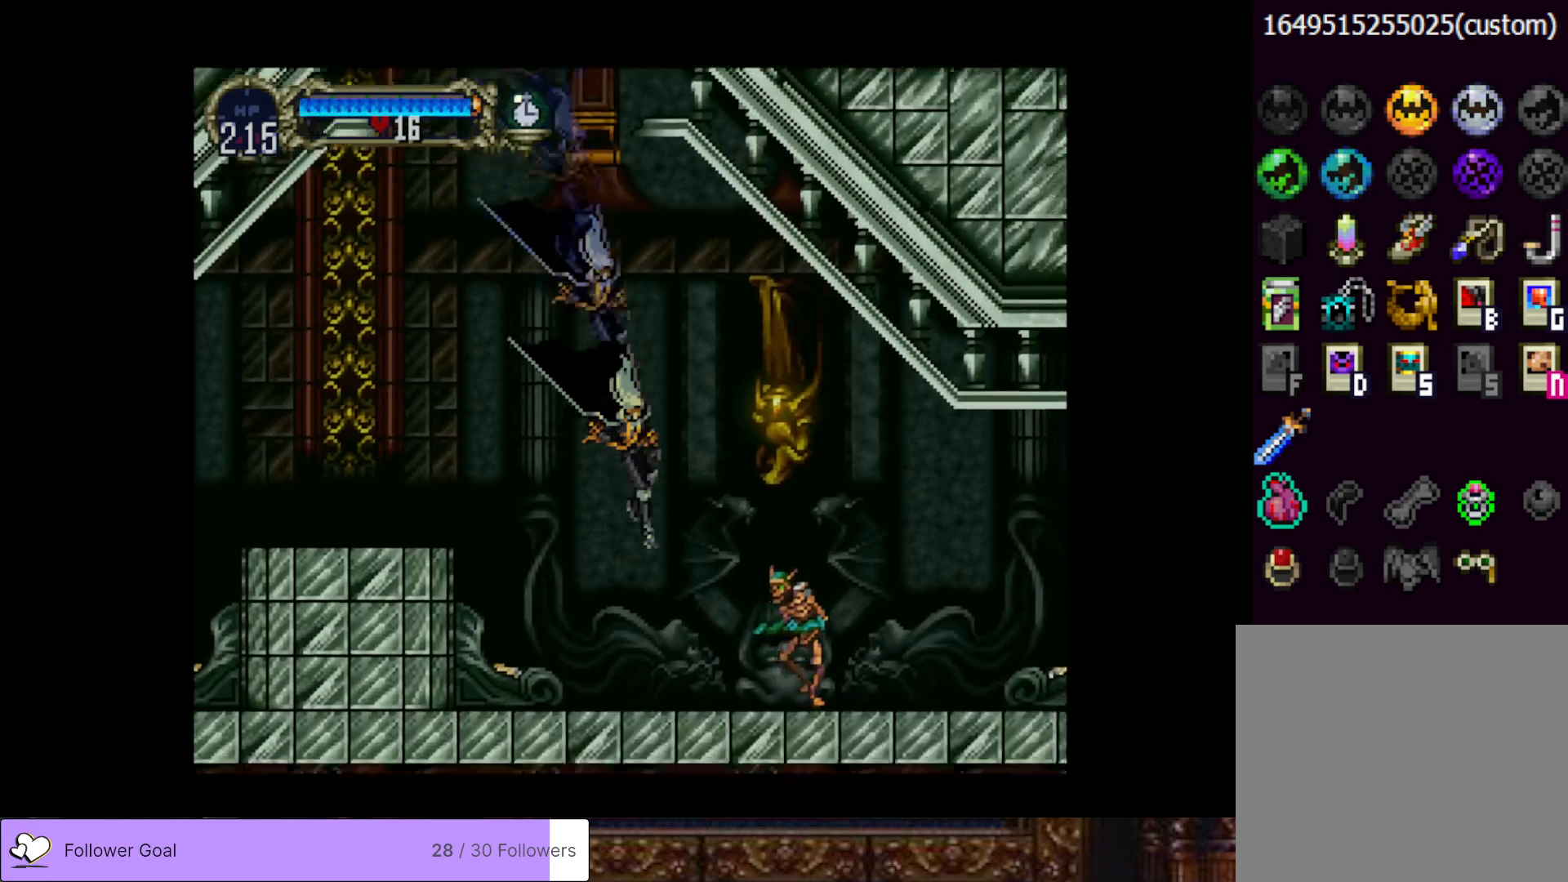
{"buttons": ["DPAD_RIGHT"], "right_stick": "center", "events": [[167, "CROSS", "up"], [200, "DPAD_RIGHT", "up"], [384, "DPAD_RIGHT", "down"]]}
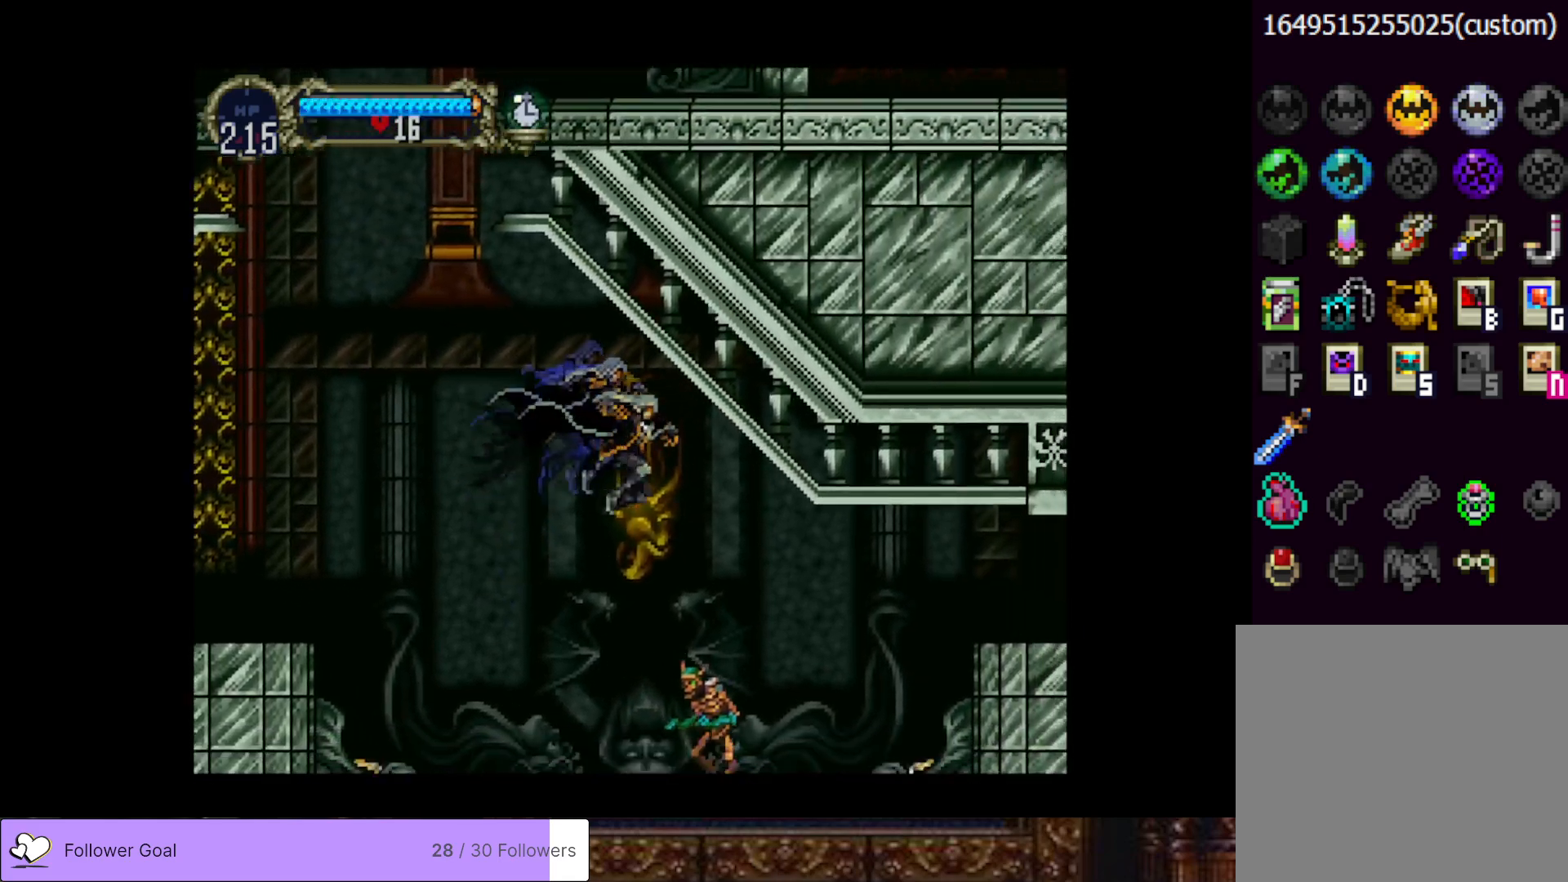
{"buttons": ["DPAD_RIGHT"], "right_stick": "center", "events": [[17, "DPAD_DOWN", "down"], [101, "CROSS", "down"], [234, "CROSS", "up"], [468, "DPAD_DOWN", "up"]]}
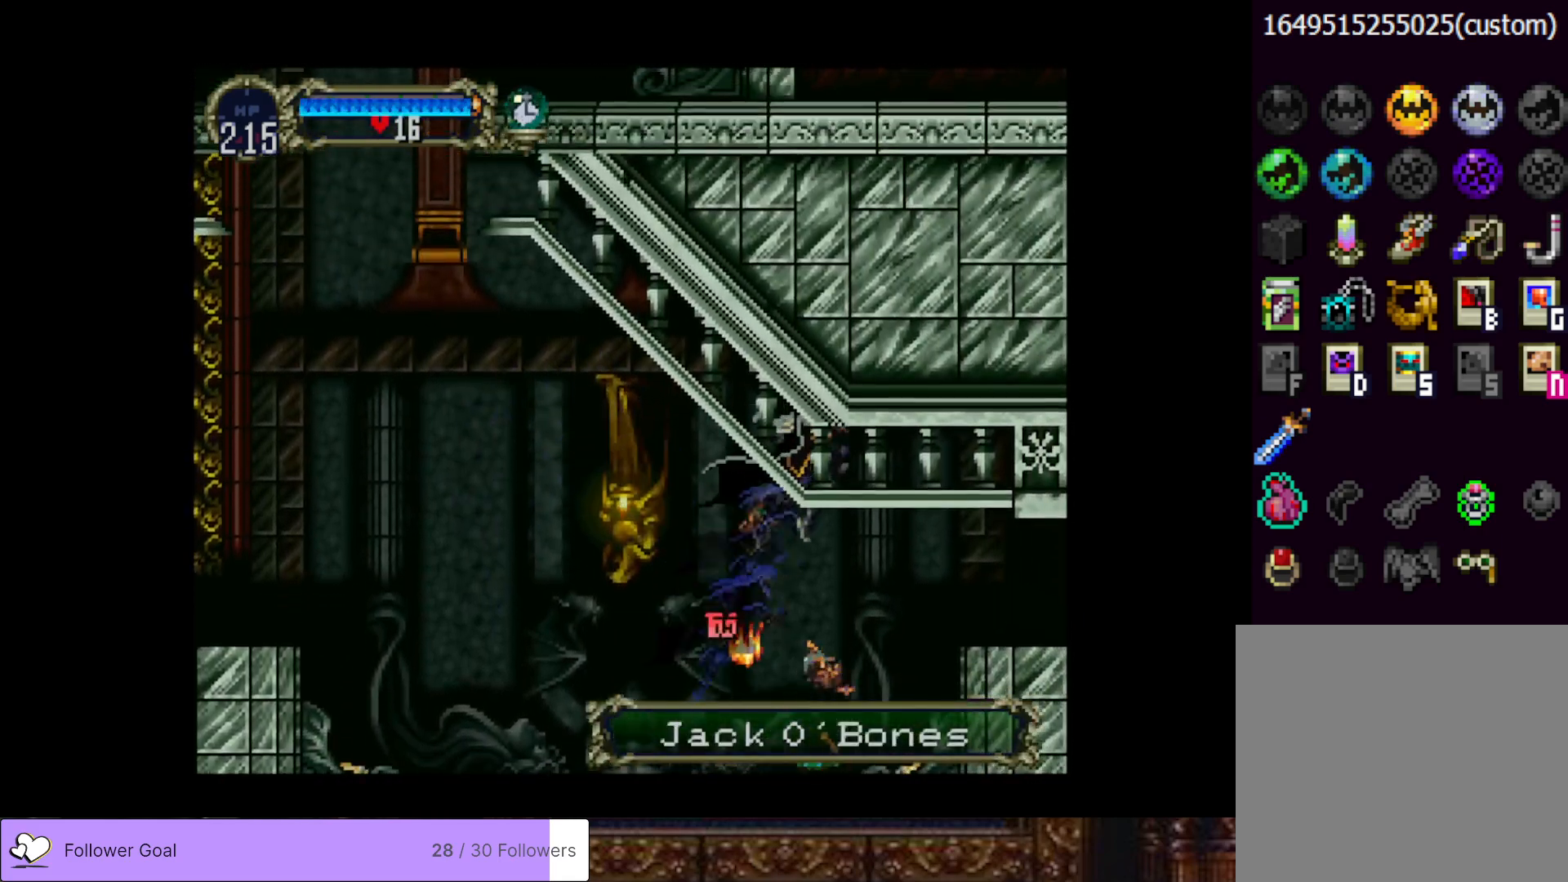
{"buttons": ["DPAD_RIGHT"], "right_stick": "center", "events": [[284, "CROSS", "down"], [450, "CROSS", "up"]]}
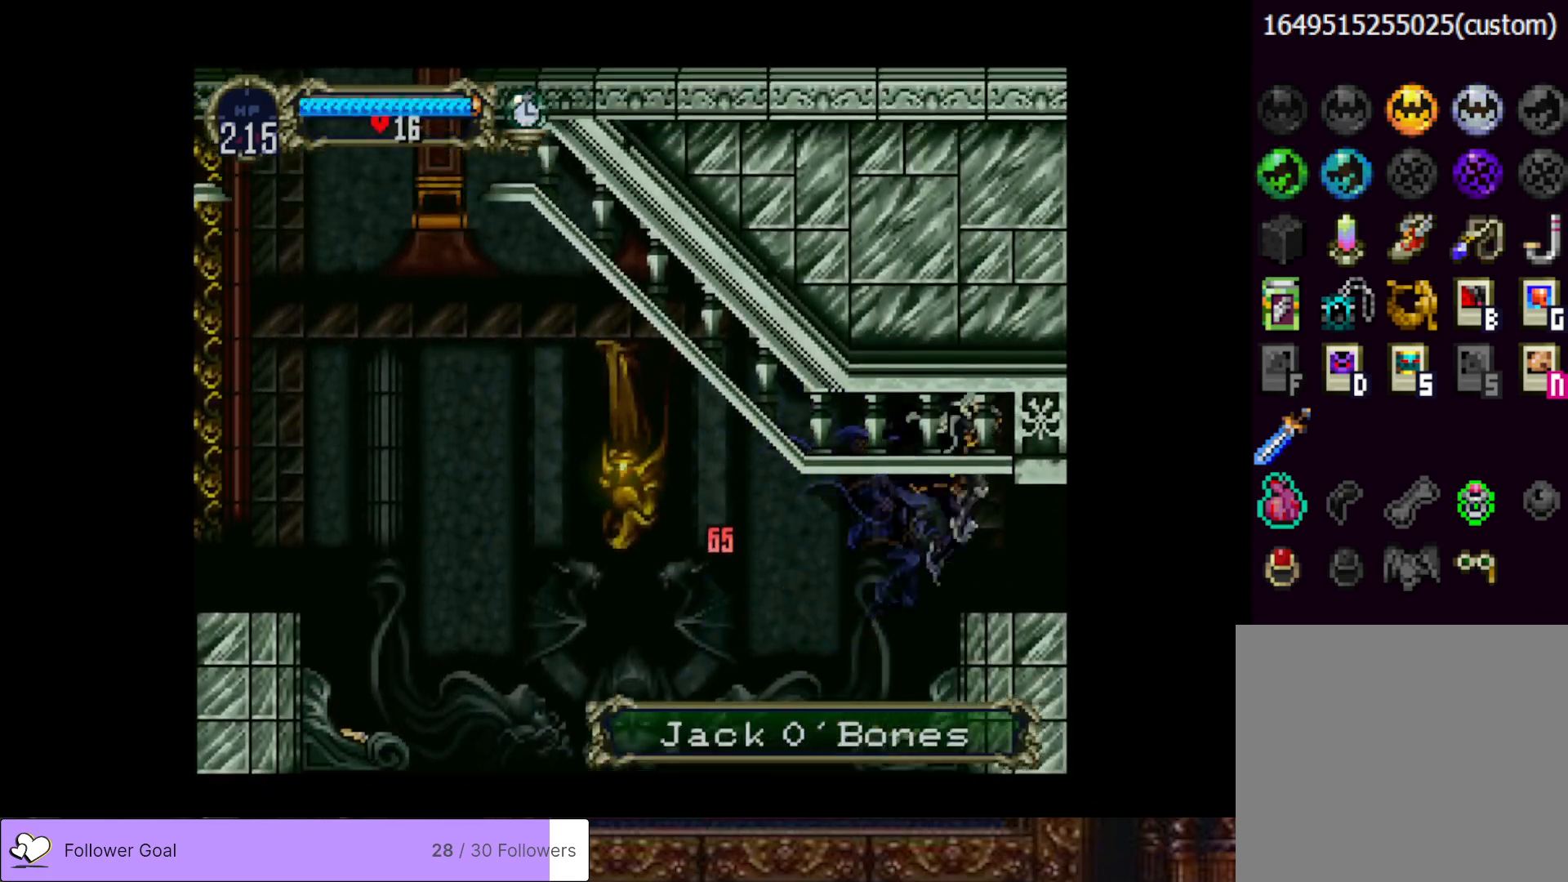
{"buttons": ["DPAD_RIGHT"], "right_stick": "center", "events": []}
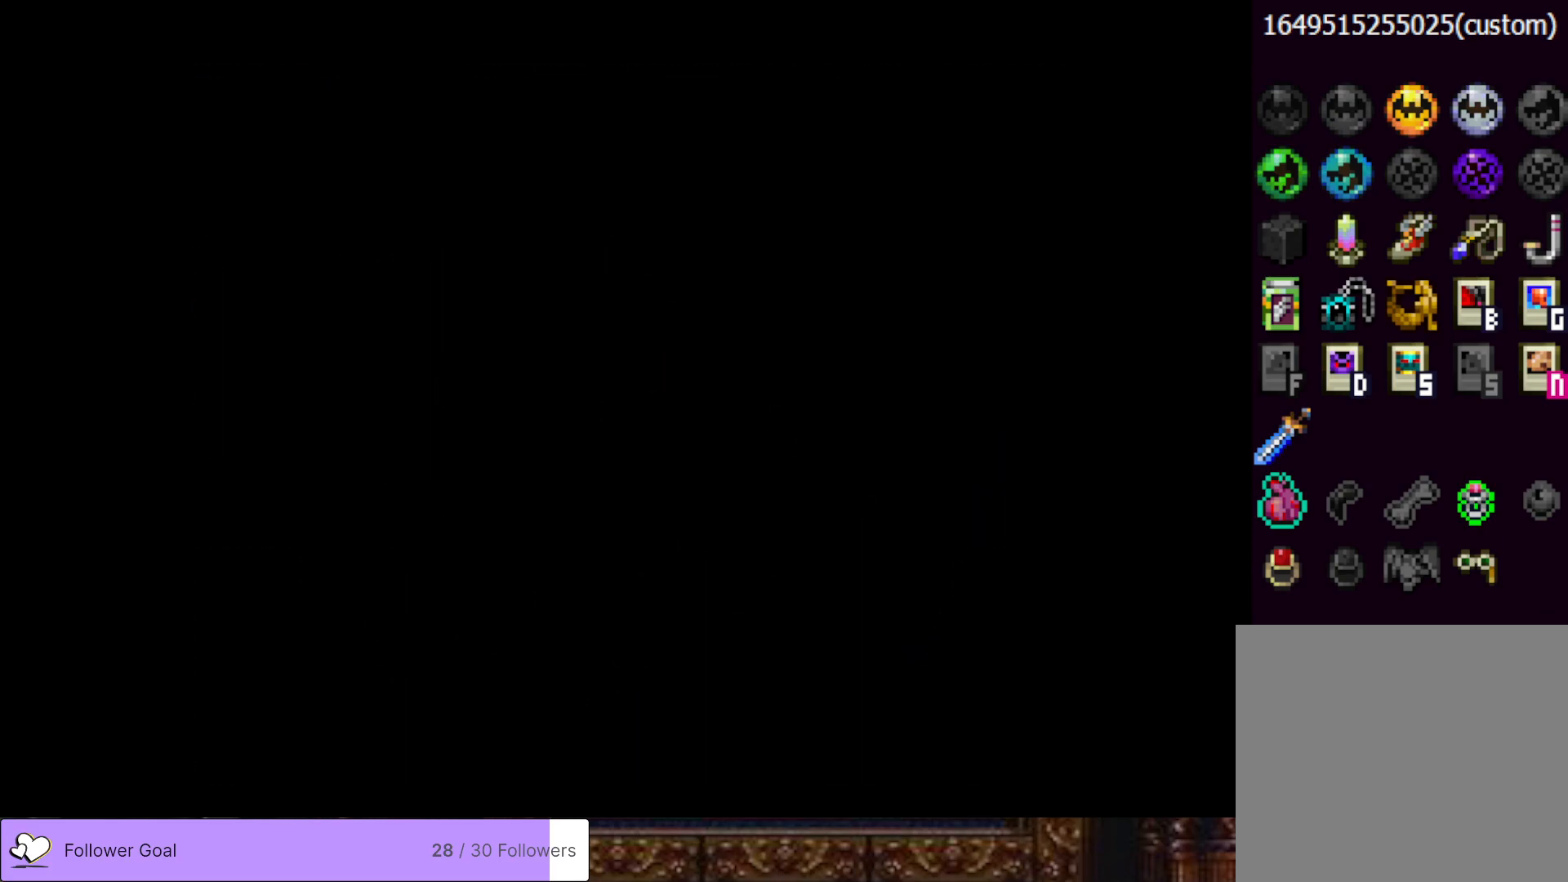
{"buttons": ["DPAD_RIGHT"], "right_stick": "center", "events": []}
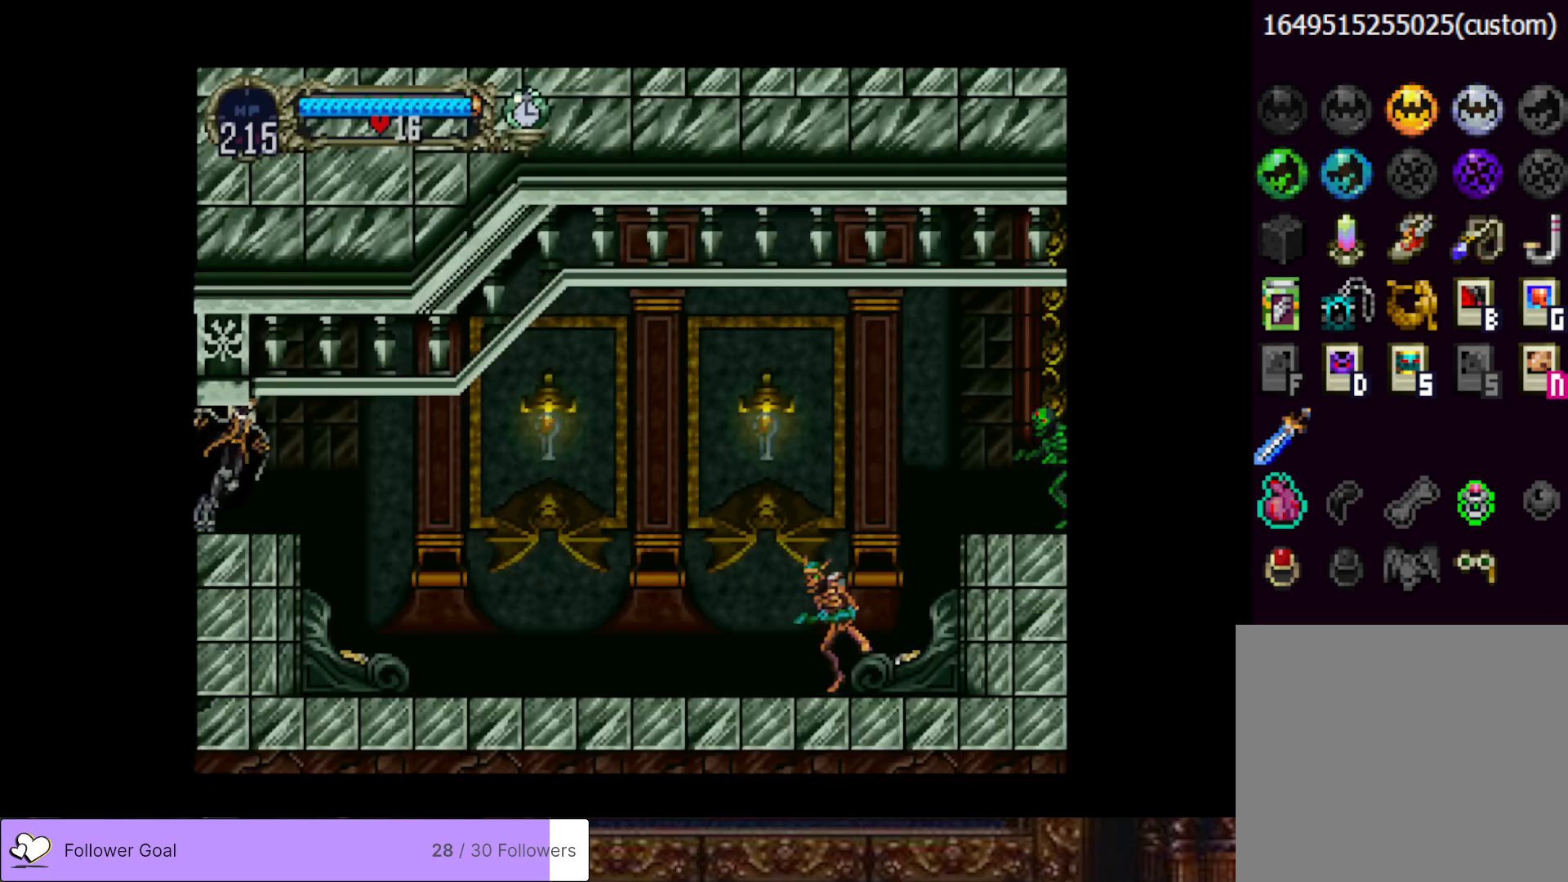
{"buttons": [], "right_stick": "center", "events": [[301, "DPAD_RIGHT", "up"]]}